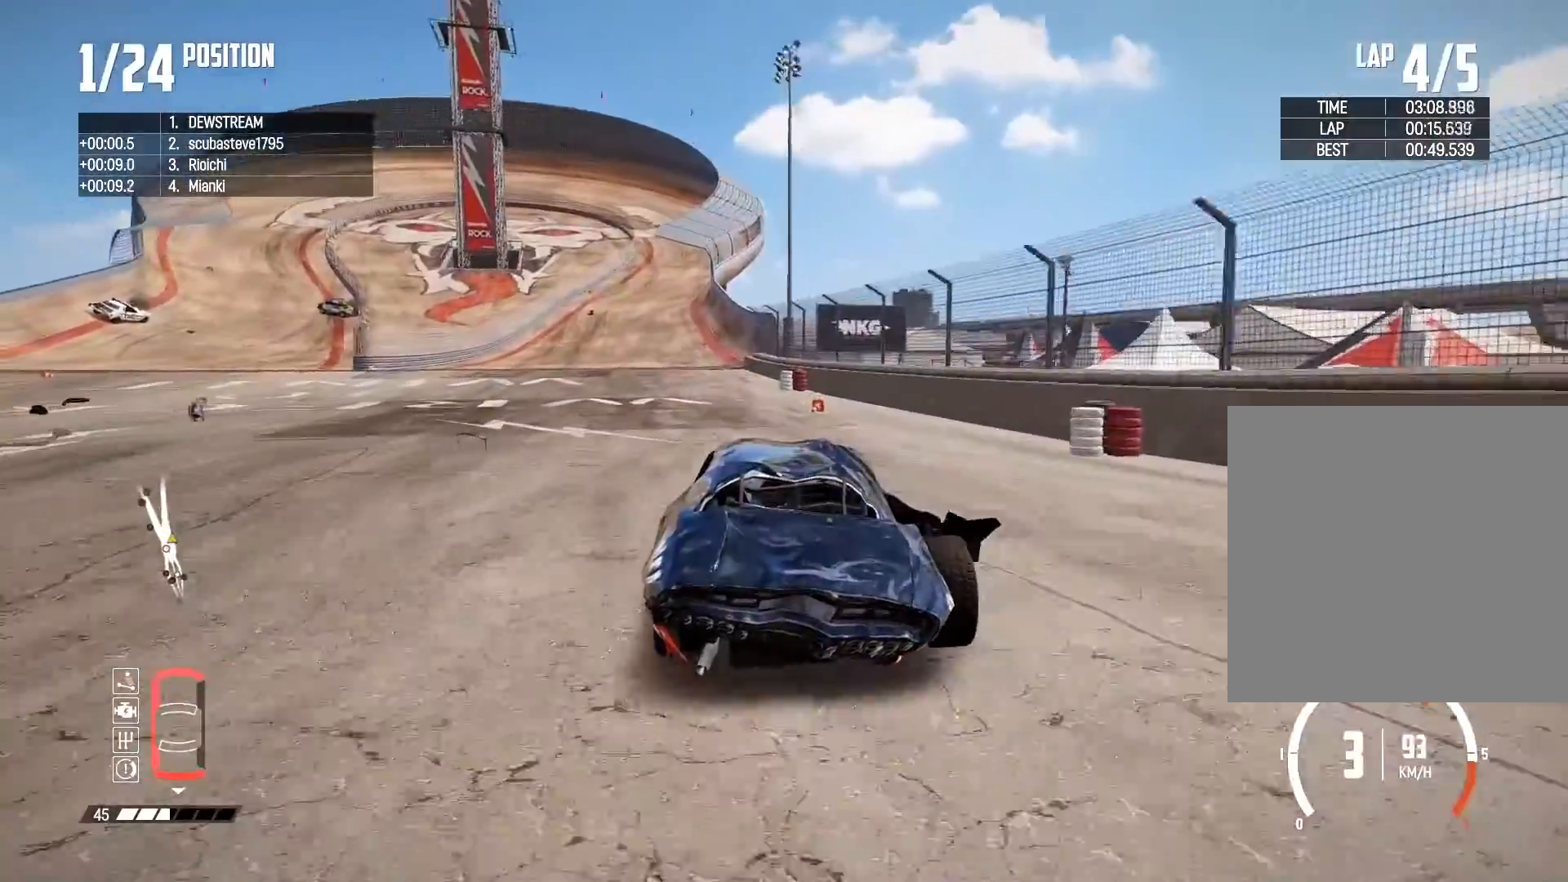
Gameplay with a controller (Xbox layout); each line is a JSON object with the inputs held at the frame after it. "events" lists button and stick changes between this image and that frame as [ms after this image, input, new state], when the widget could be followed in between.
{"buttons": ["R2"], "left_stick": "center", "right_stick": "down", "events": [[50, "left_stick", "center"], [283, "left_stick", "up-left"], [333, "right_stick", "down"], [450, "left_stick", "center"]]}
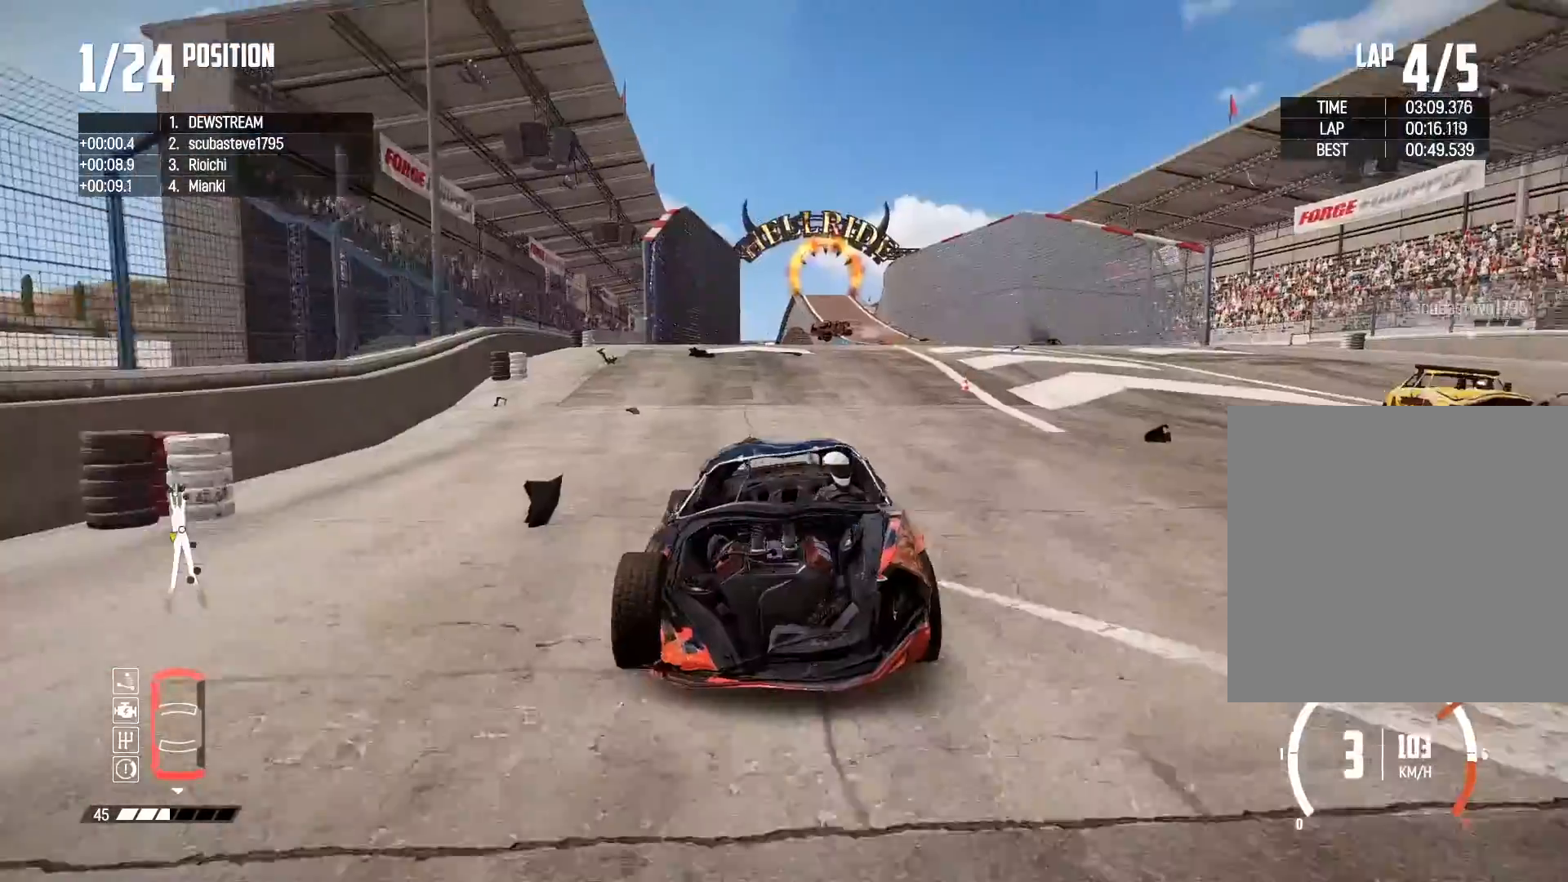
{"buttons": ["R2"], "left_stick": "center", "right_stick": "down", "events": []}
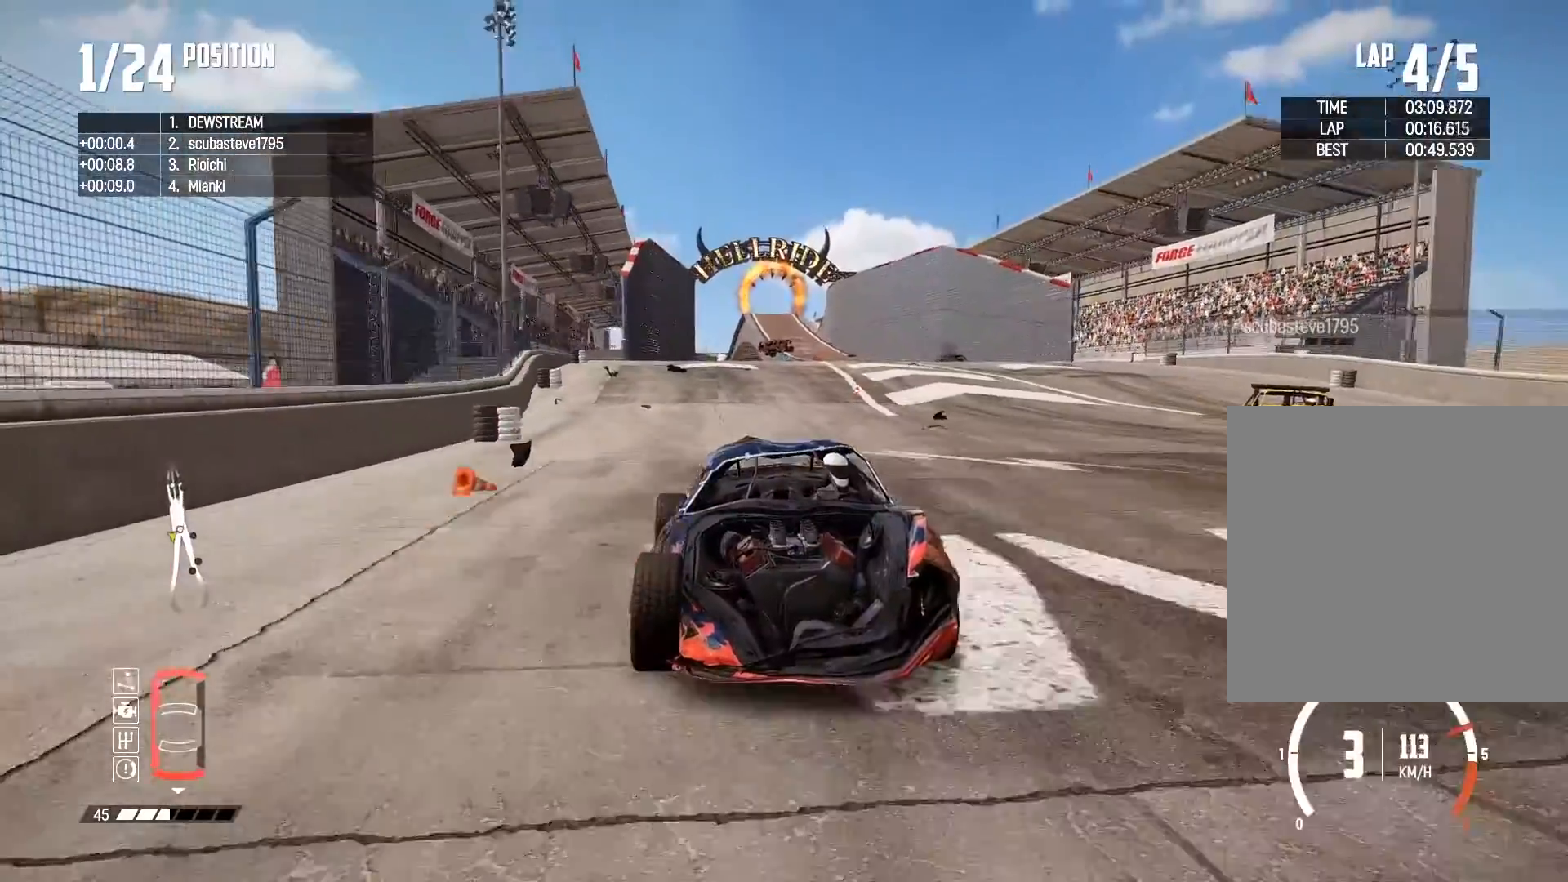
{"buttons": ["R2"], "left_stick": "right", "right_stick": "center", "events": [[117, "right_stick", "center"], [133, "left_stick", "right"], [283, "left_stick", "center"], [467, "left_stick", "right"]]}
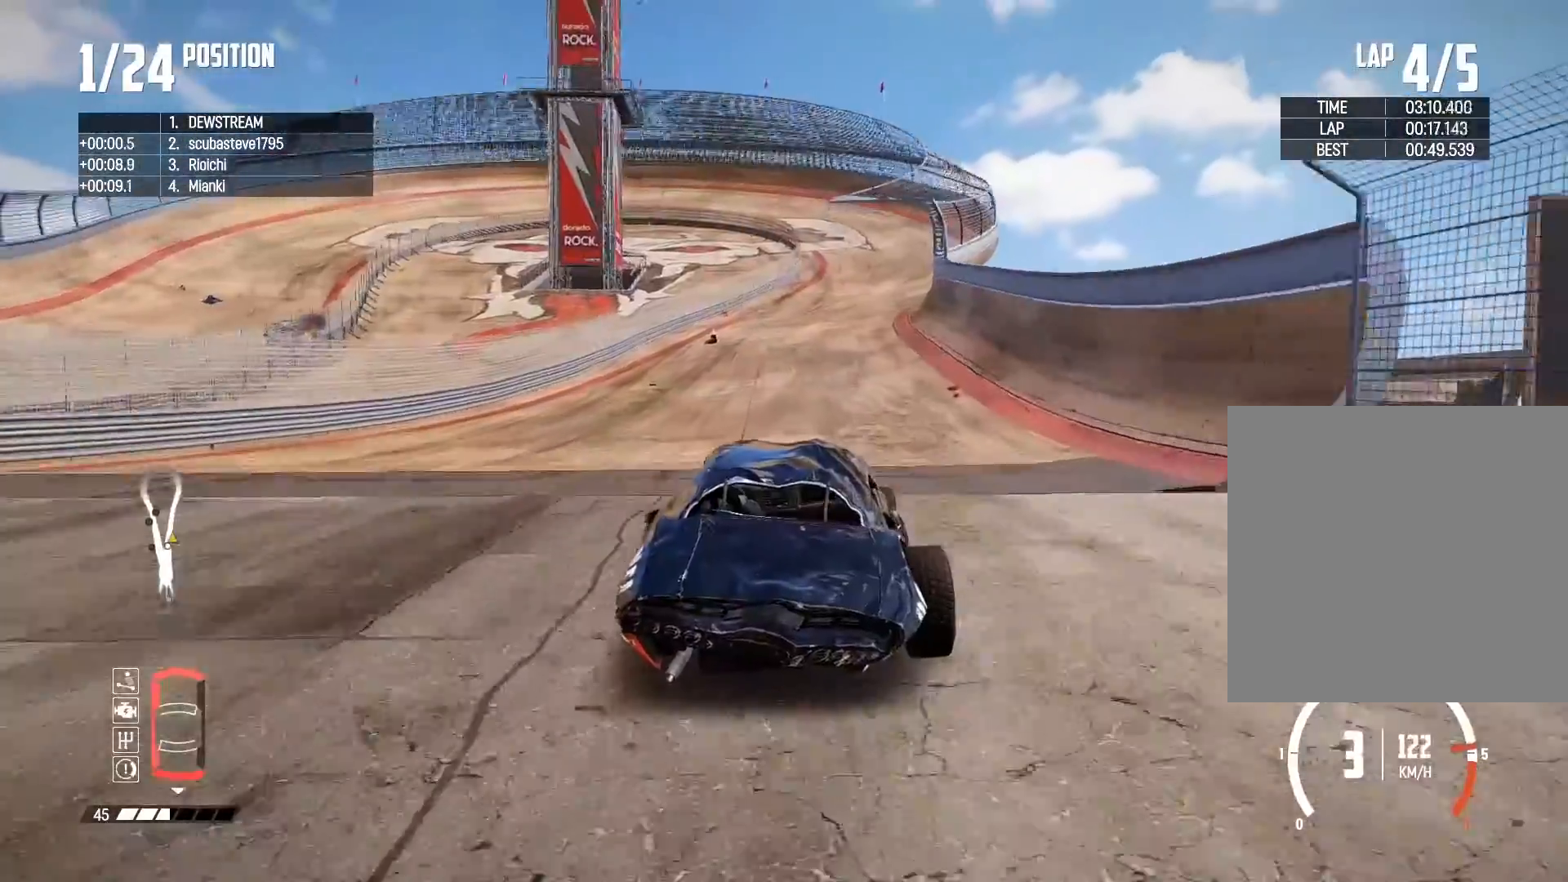
{"buttons": ["R2"], "left_stick": "up-right", "right_stick": "center", "events": [[250, "left_stick", "center"], [417, "left_stick", "up-right"]]}
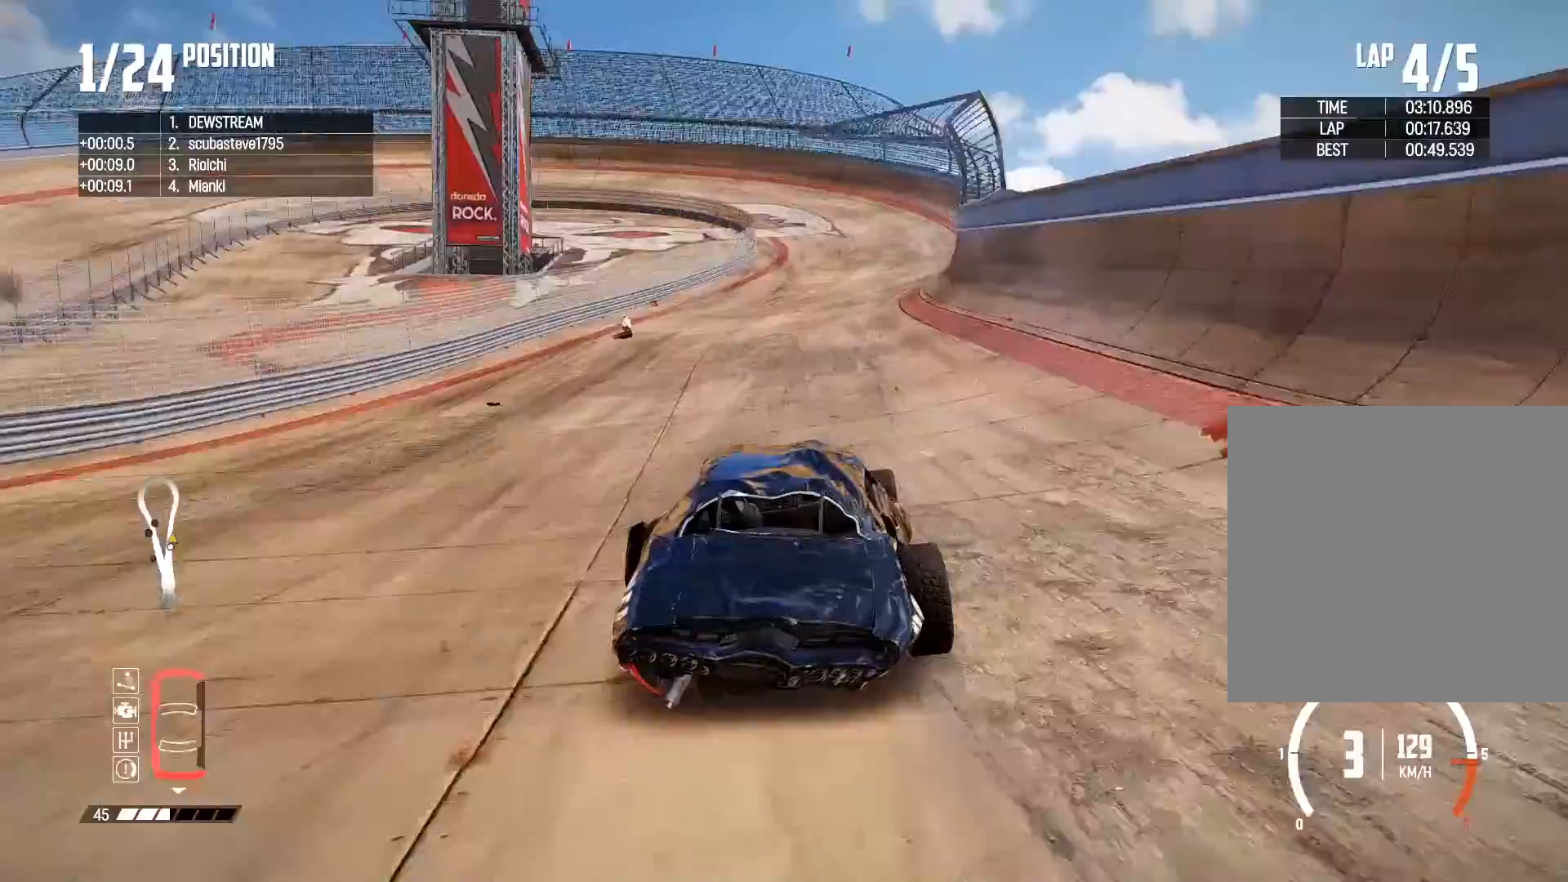
{"buttons": ["R2"], "left_stick": "center", "right_stick": "center", "events": [[117, "left_stick", "center"], [300, "left_stick", "right"], [483, "left_stick", "center"]]}
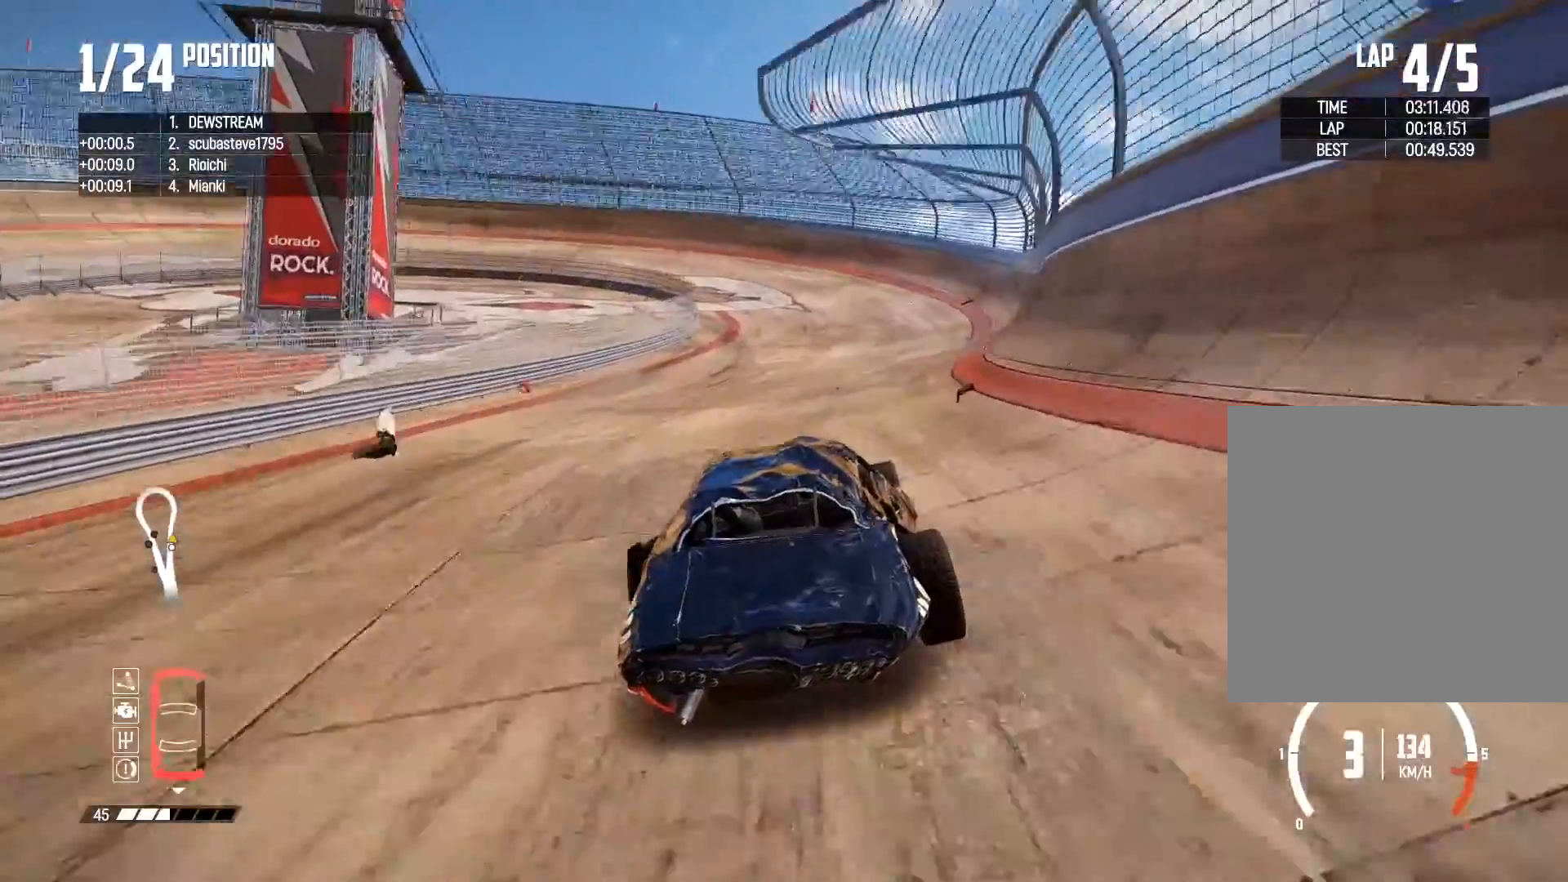
{"buttons": ["R2"], "left_stick": "center", "right_stick": "center", "events": []}
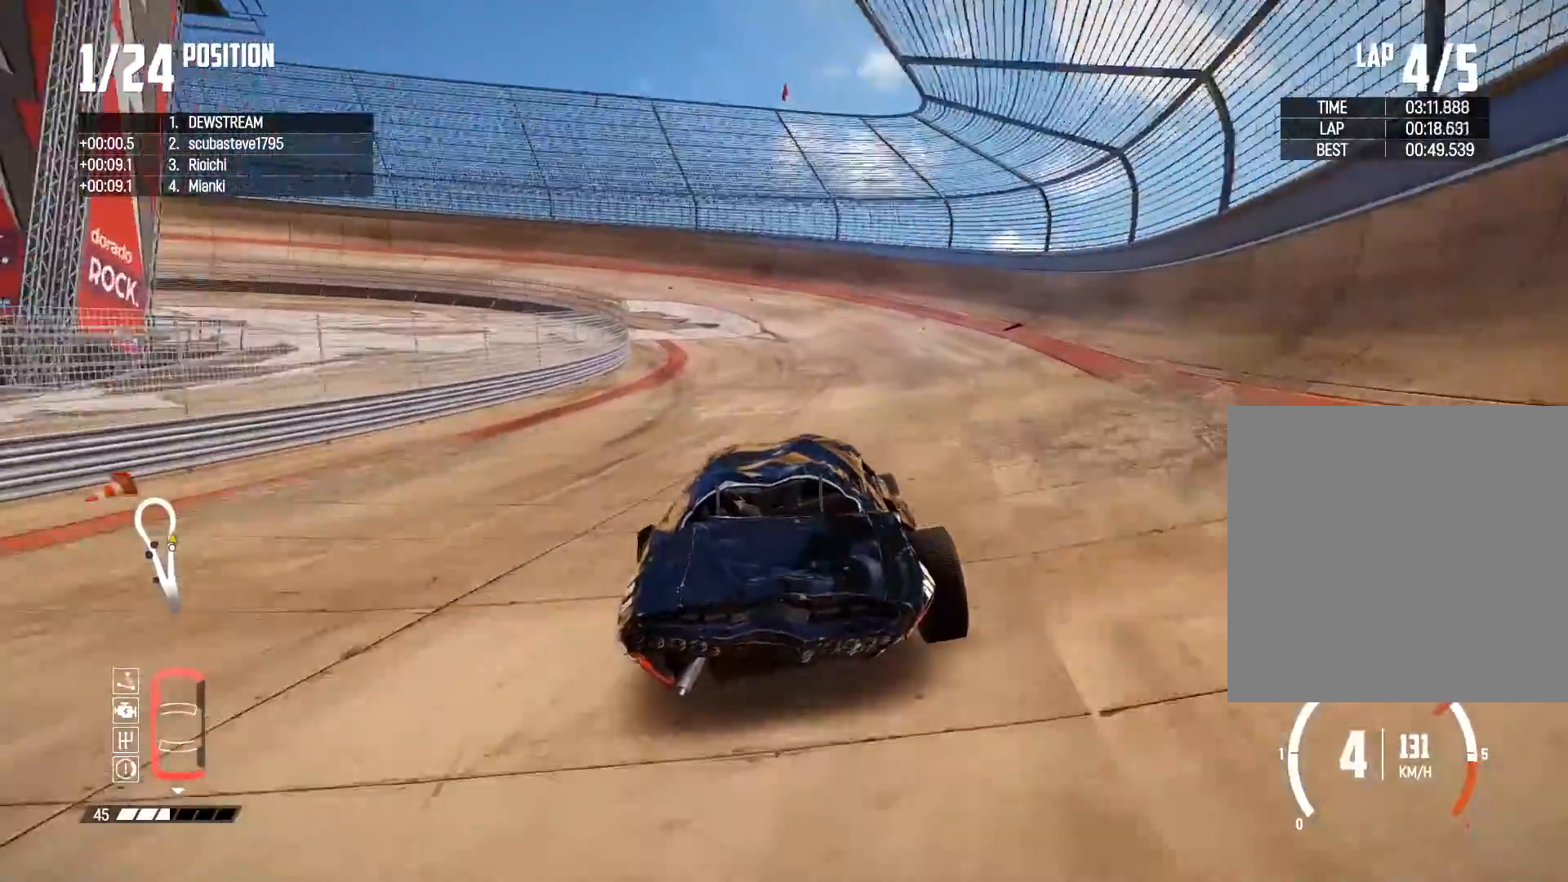
{"buttons": ["R2"], "left_stick": "left", "right_stick": "center", "events": [[67, "left_stick", "left"]]}
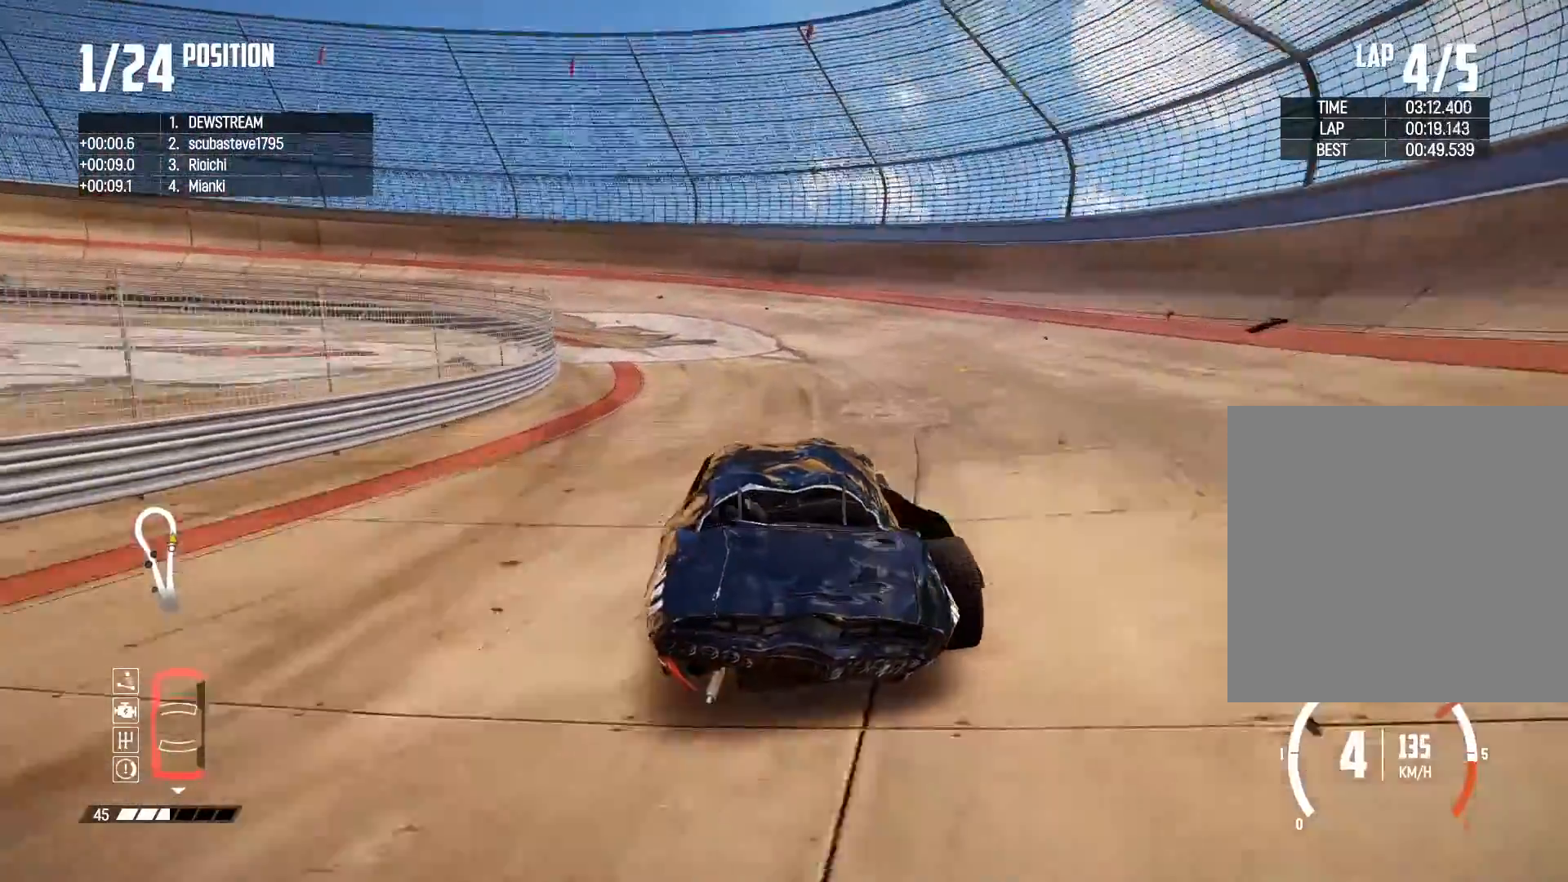
{"buttons": ["R2"], "left_stick": "left", "right_stick": "center", "events": []}
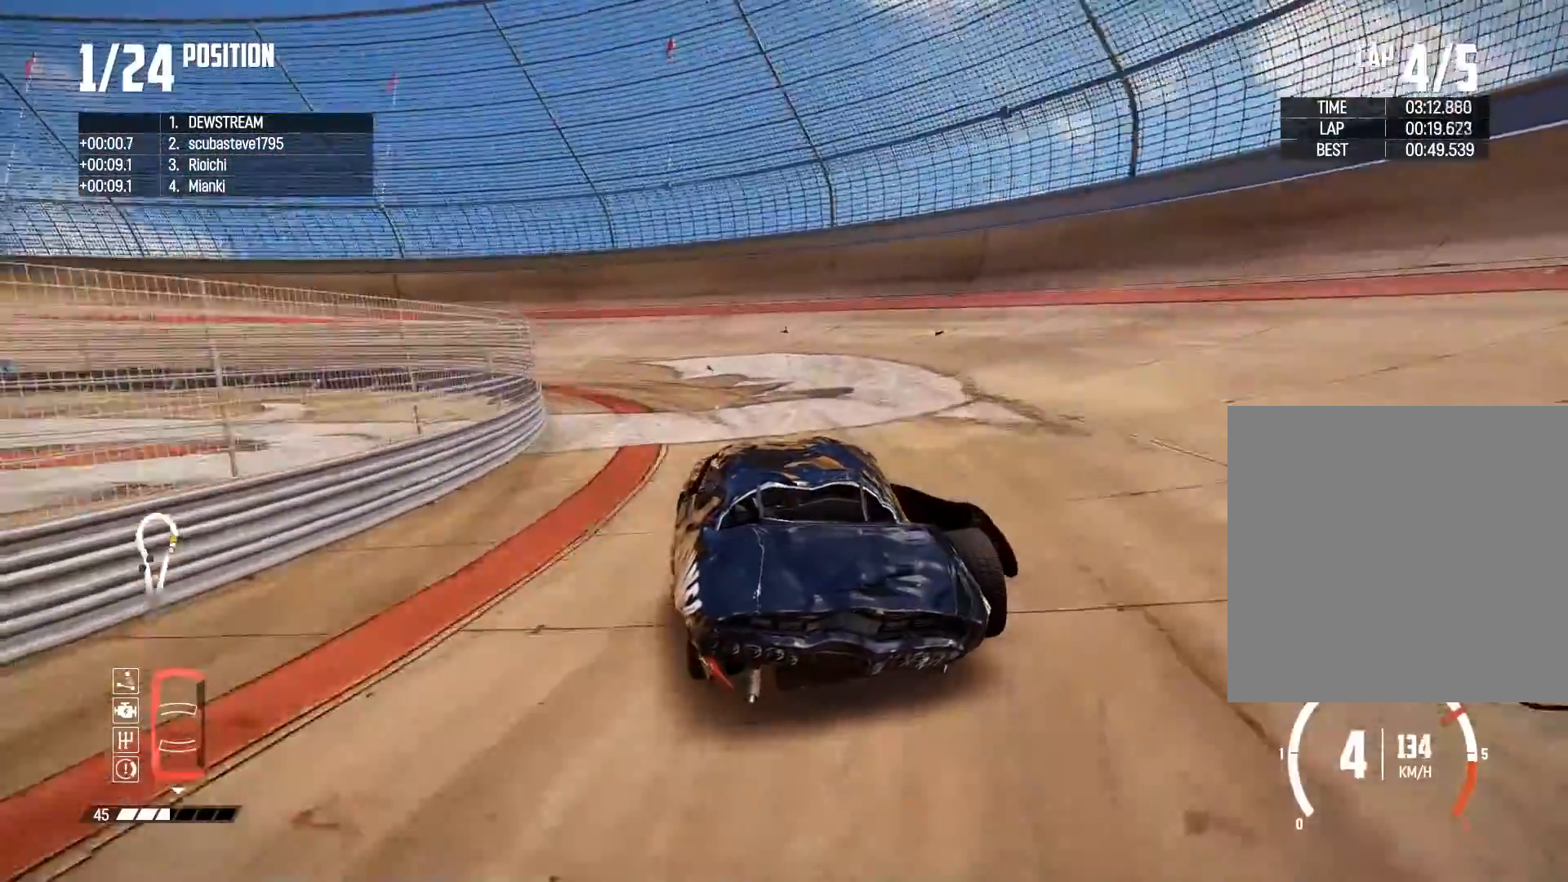
{"buttons": ["R2"], "left_stick": "left", "right_stick": "center", "events": []}
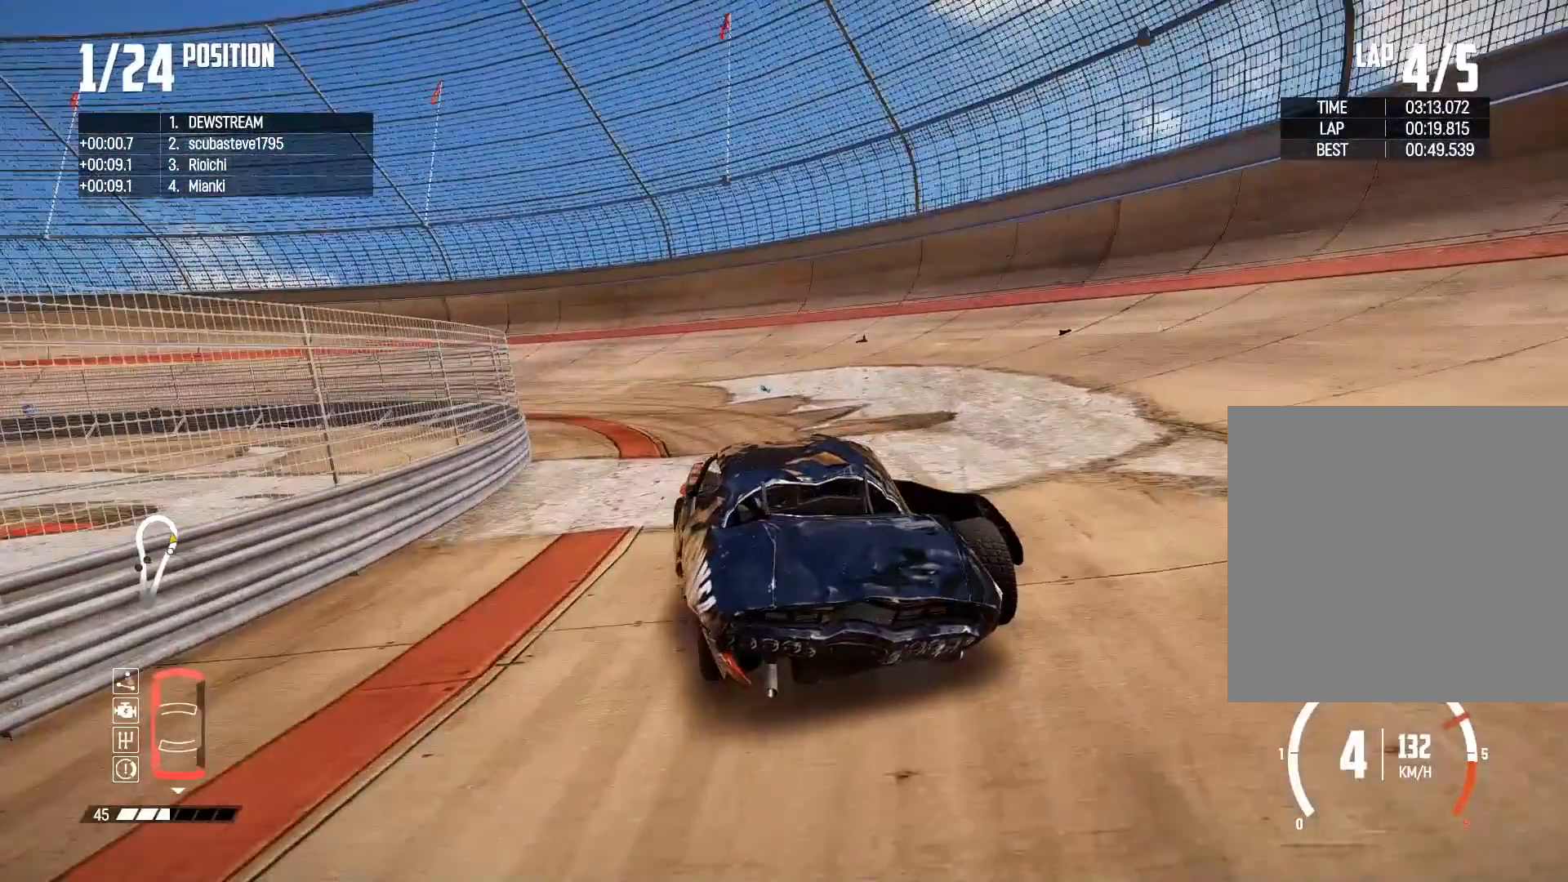
{"buttons": ["R2"], "left_stick": "left", "right_stick": "center", "events": []}
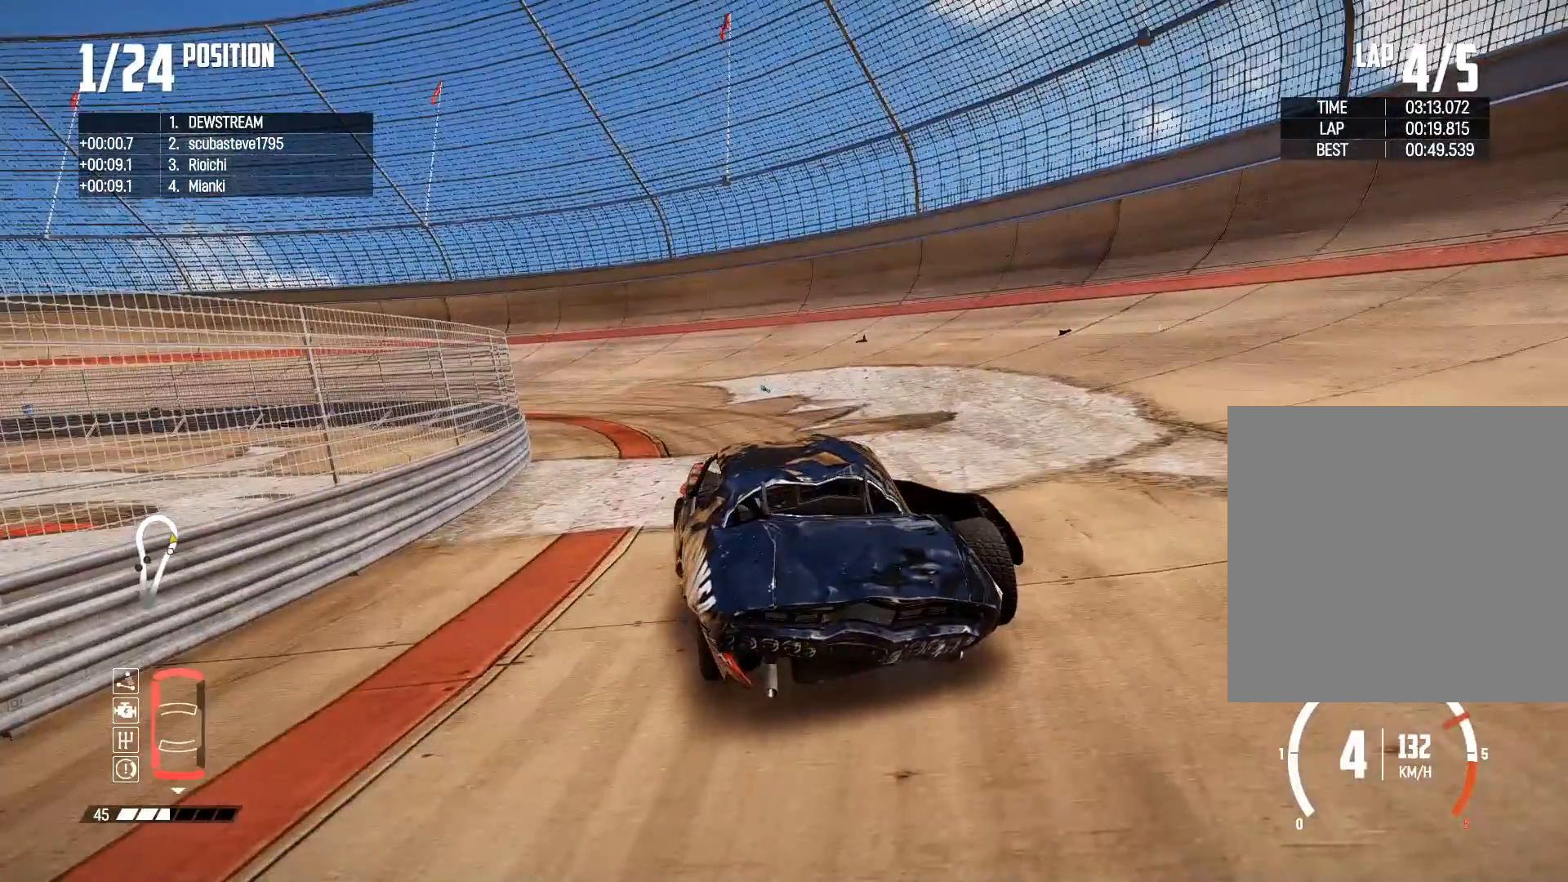
{"buttons": ["R2"], "left_stick": "center", "right_stick": "center", "events": [[100, "left_stick", "right"], [300, "left_stick", "center"], [367, "left_stick", "right"], [500, "left_stick", "center"]]}
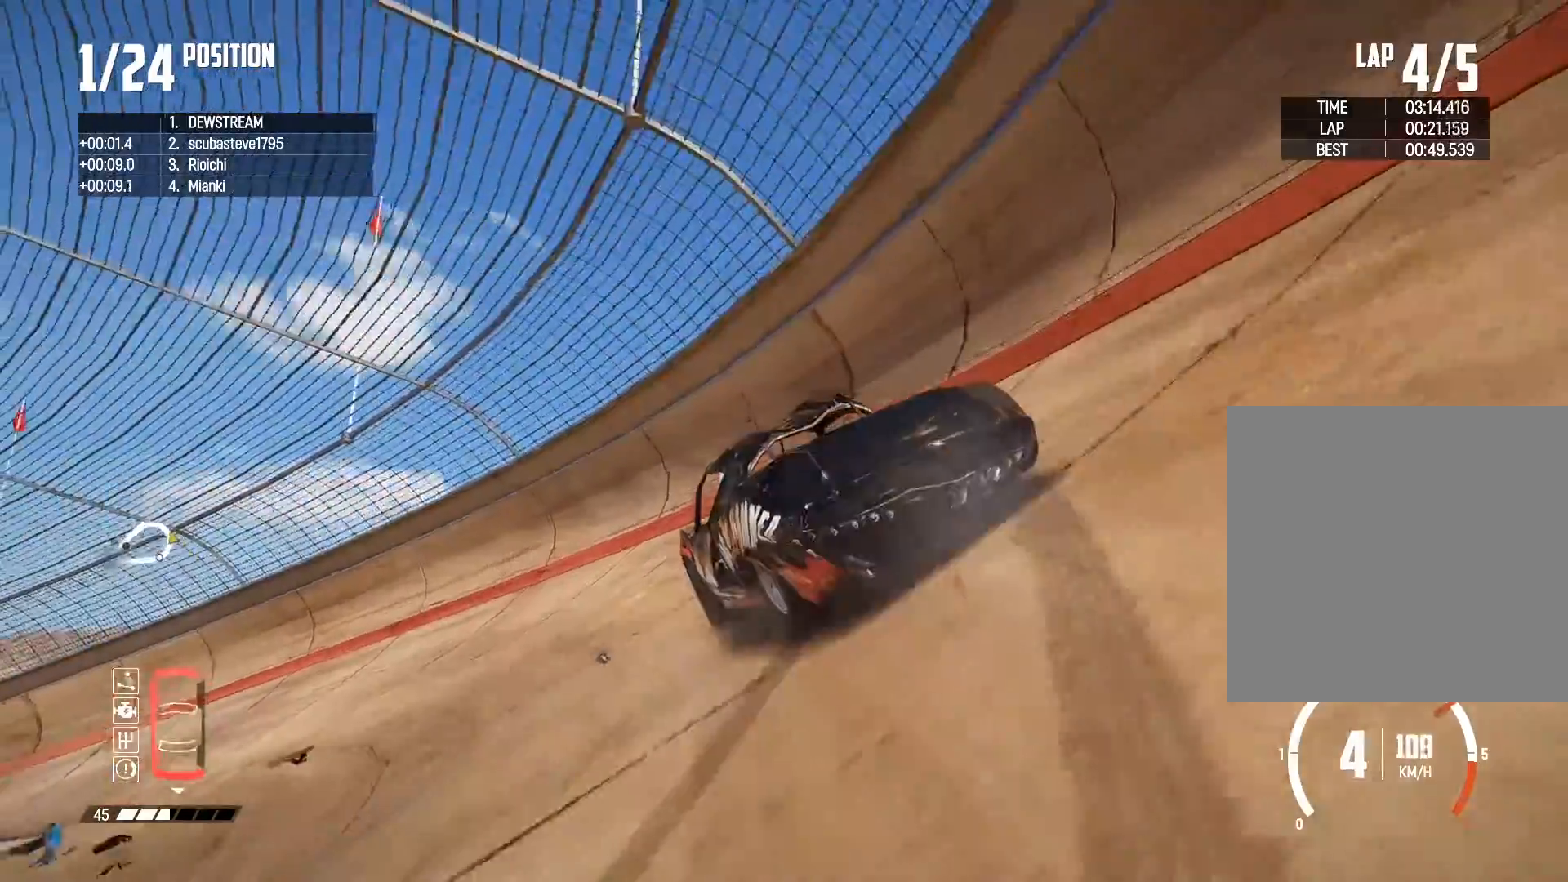
{"buttons": ["R2"], "left_stick": "left", "right_stick": "center", "events": [[200, "left_stick", "left"]]}
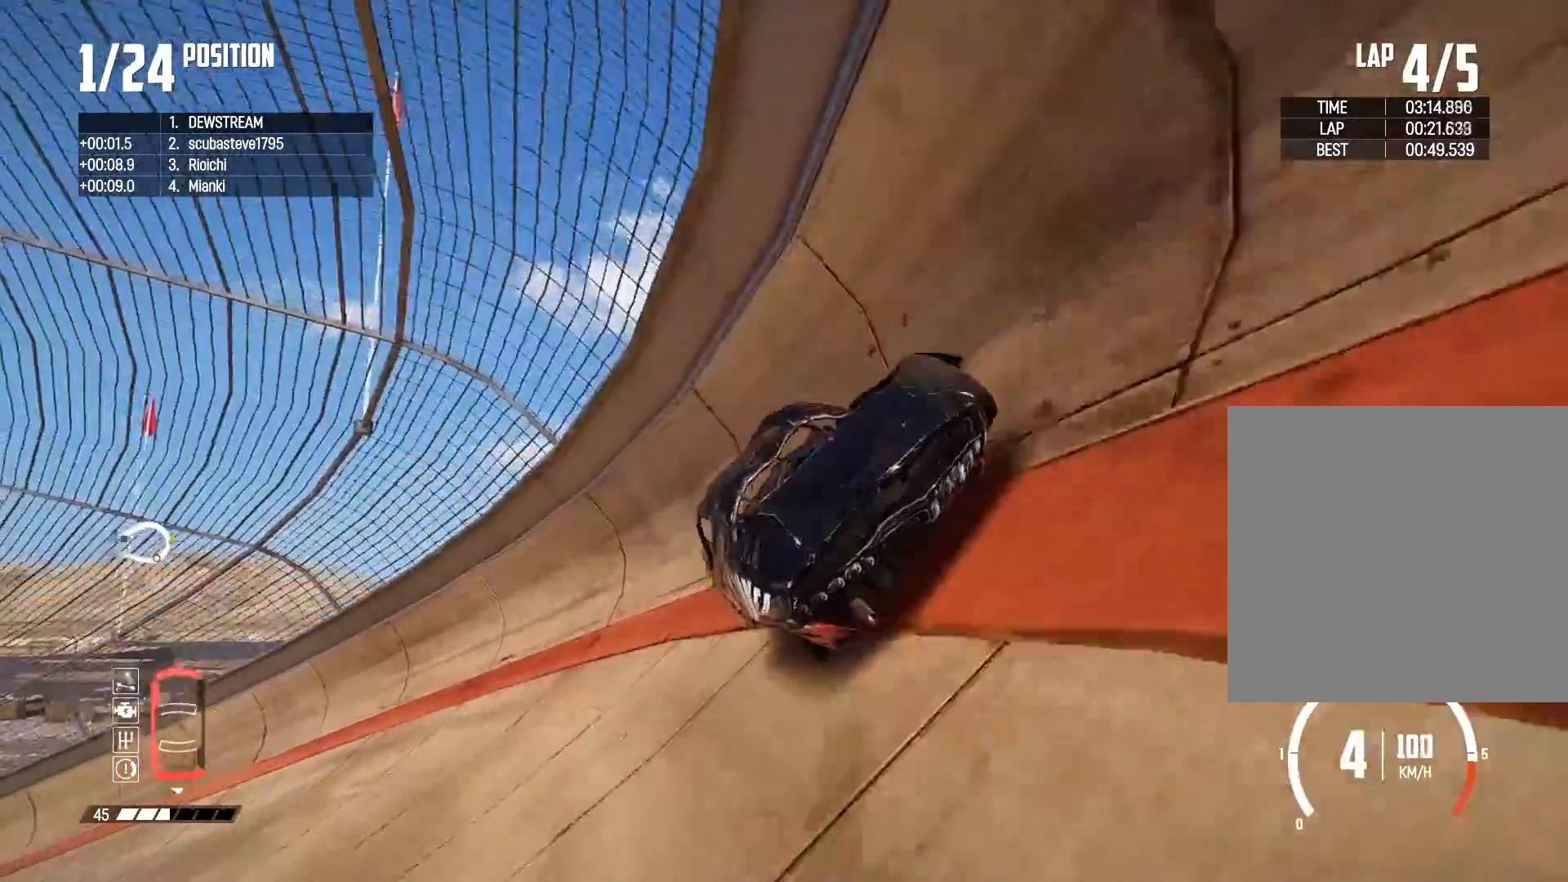
{"buttons": ["R2"], "left_stick": "center", "right_stick": "center", "events": [[283, "left_stick", "center"]]}
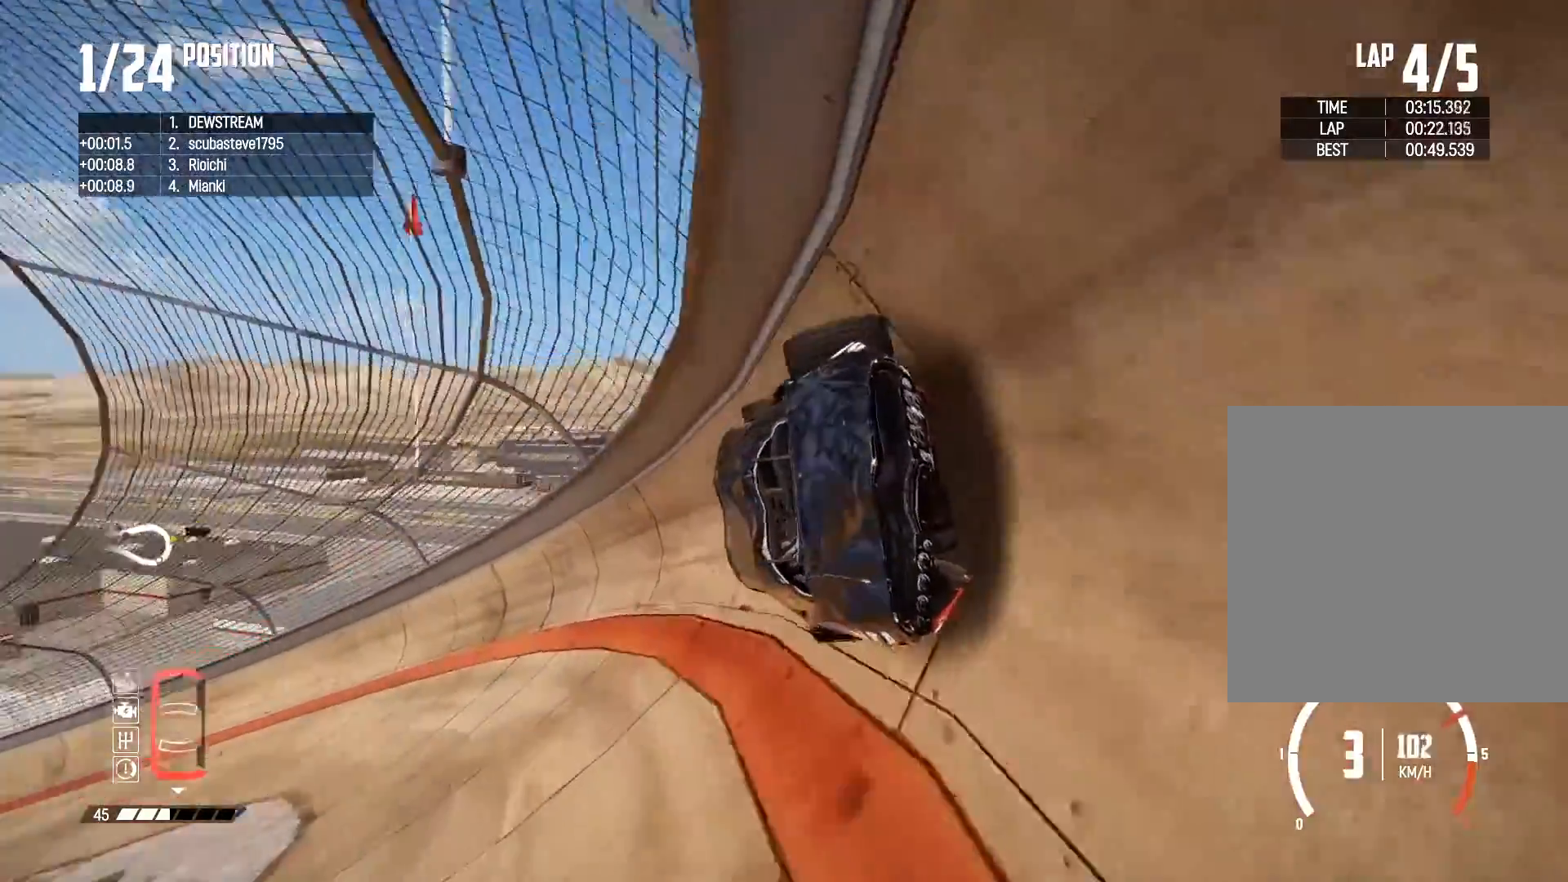
{"buttons": ["R2"], "left_stick": "left", "right_stick": "center", "events": [[33, "left_stick", "left"]]}
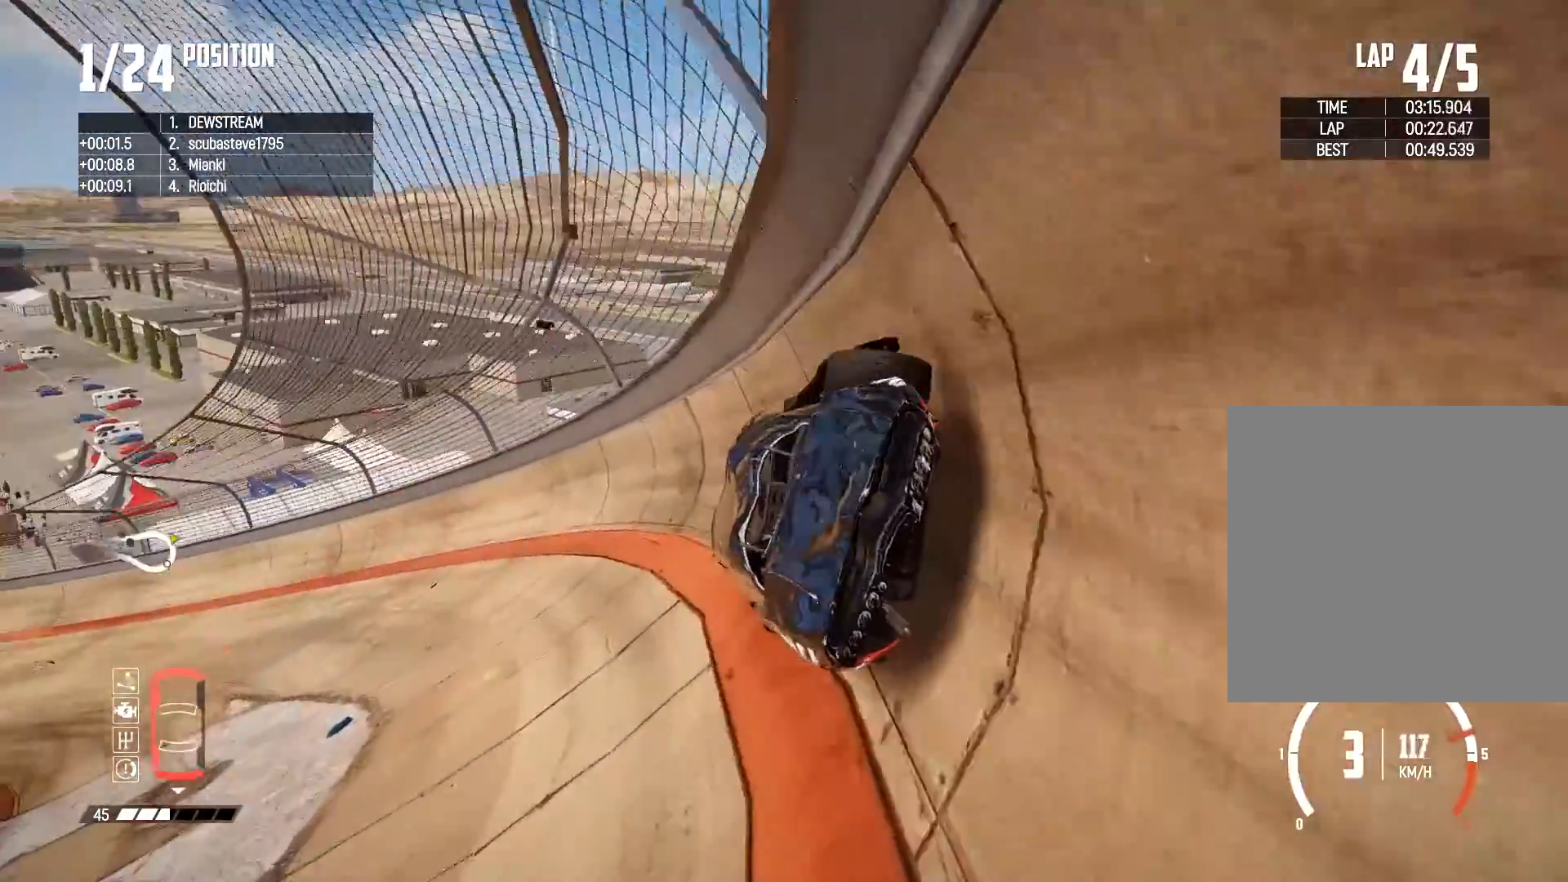
{"buttons": ["R2"], "left_stick": "left", "right_stick": "center", "events": [[17, "left_stick", "center"], [217, "left_stick", "left"]]}
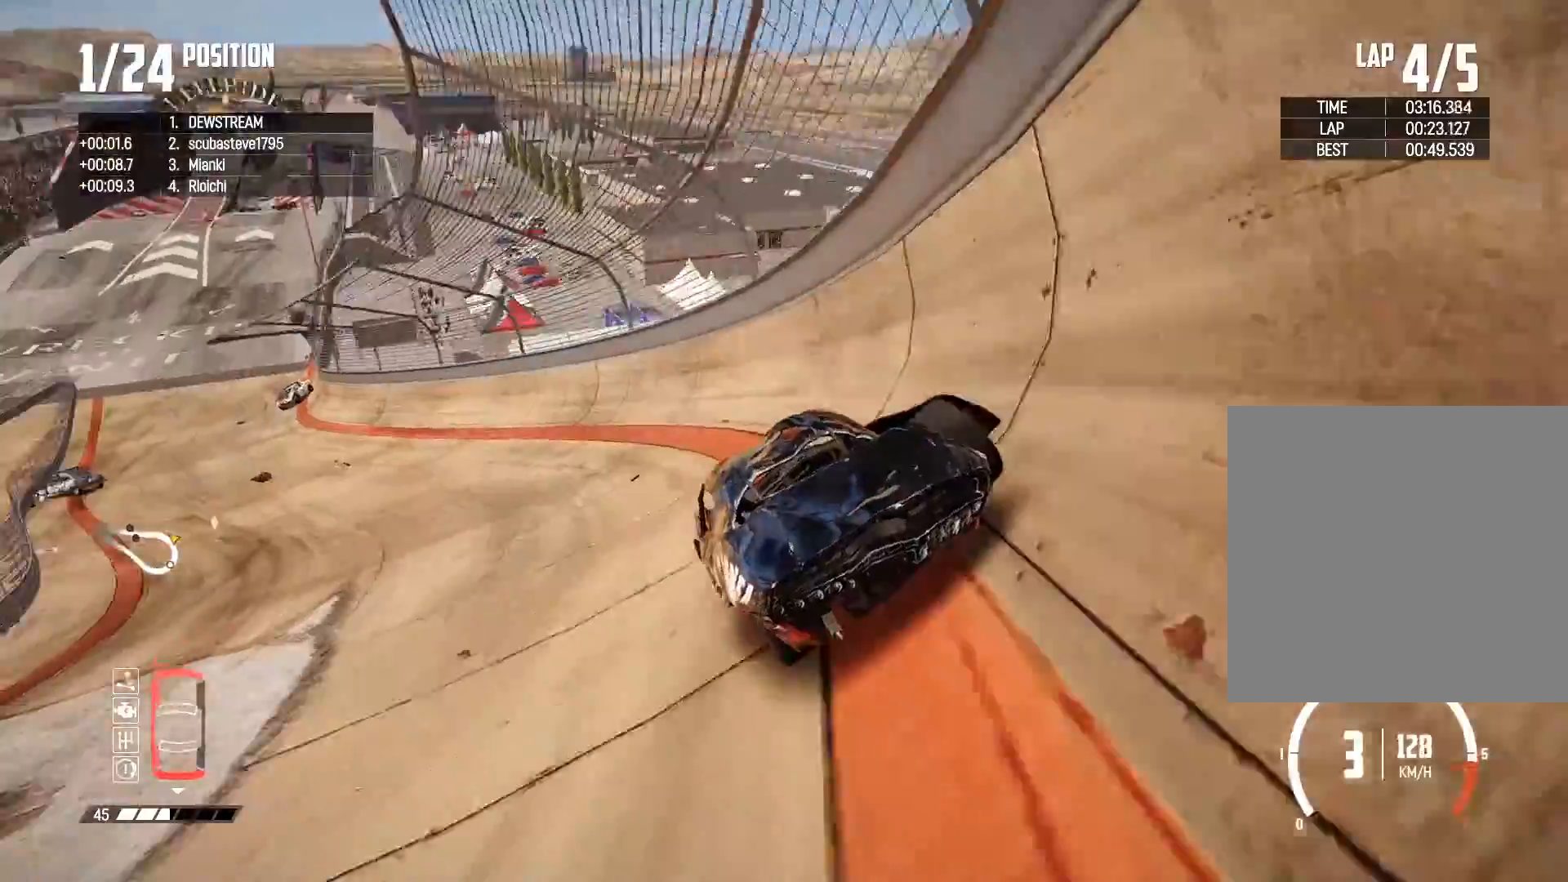
{"buttons": ["R2"], "left_stick": "center", "right_stick": "center", "events": [[133, "left_stick", "center"], [250, "left_stick", "left"], [400, "left_stick", "center"]]}
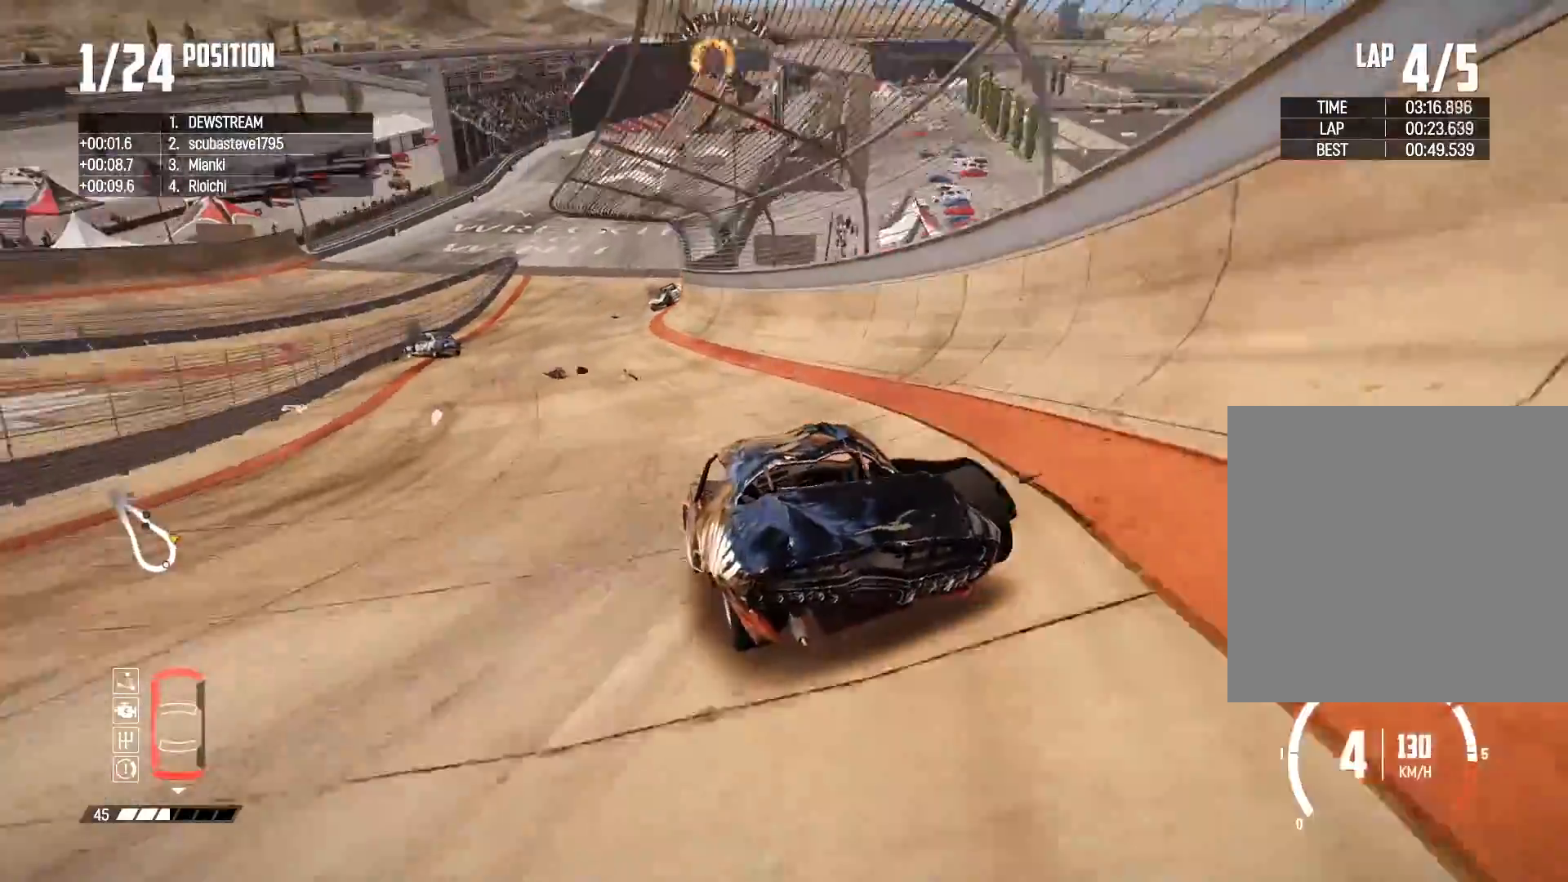
{"buttons": ["R2"], "left_stick": "center", "right_stick": "center", "events": []}
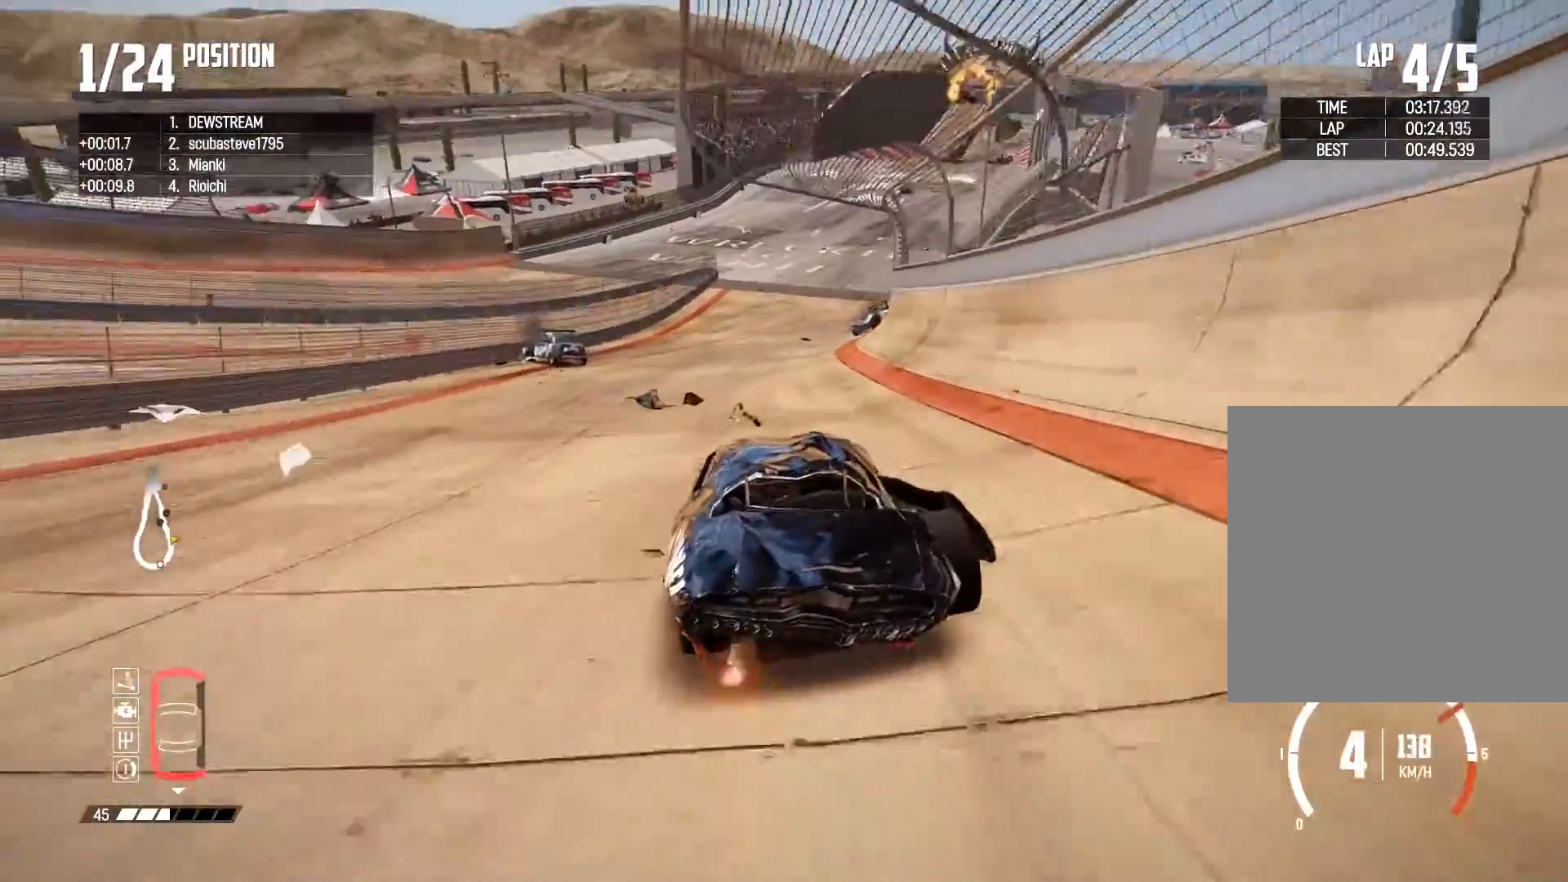
{"buttons": ["R2"], "left_stick": "right", "right_stick": "center", "events": [[150, "left_stick", "right"]]}
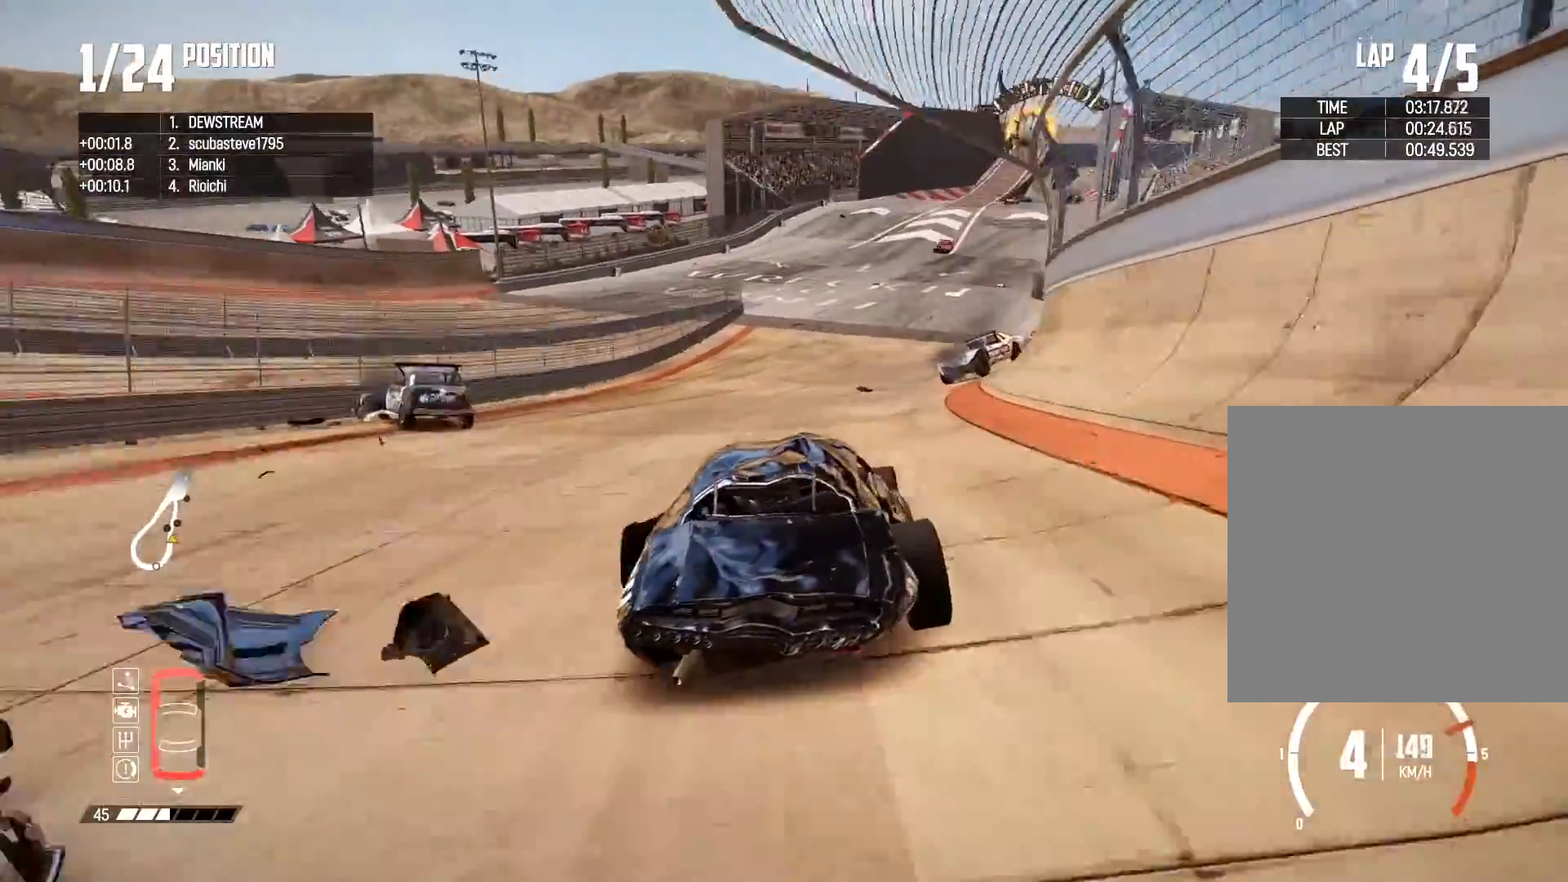
{"buttons": ["R2"], "left_stick": "center", "right_stick": "center", "events": [[50, "left_stick", "center"], [183, "left_stick", "right"], [467, "left_stick", "center"]]}
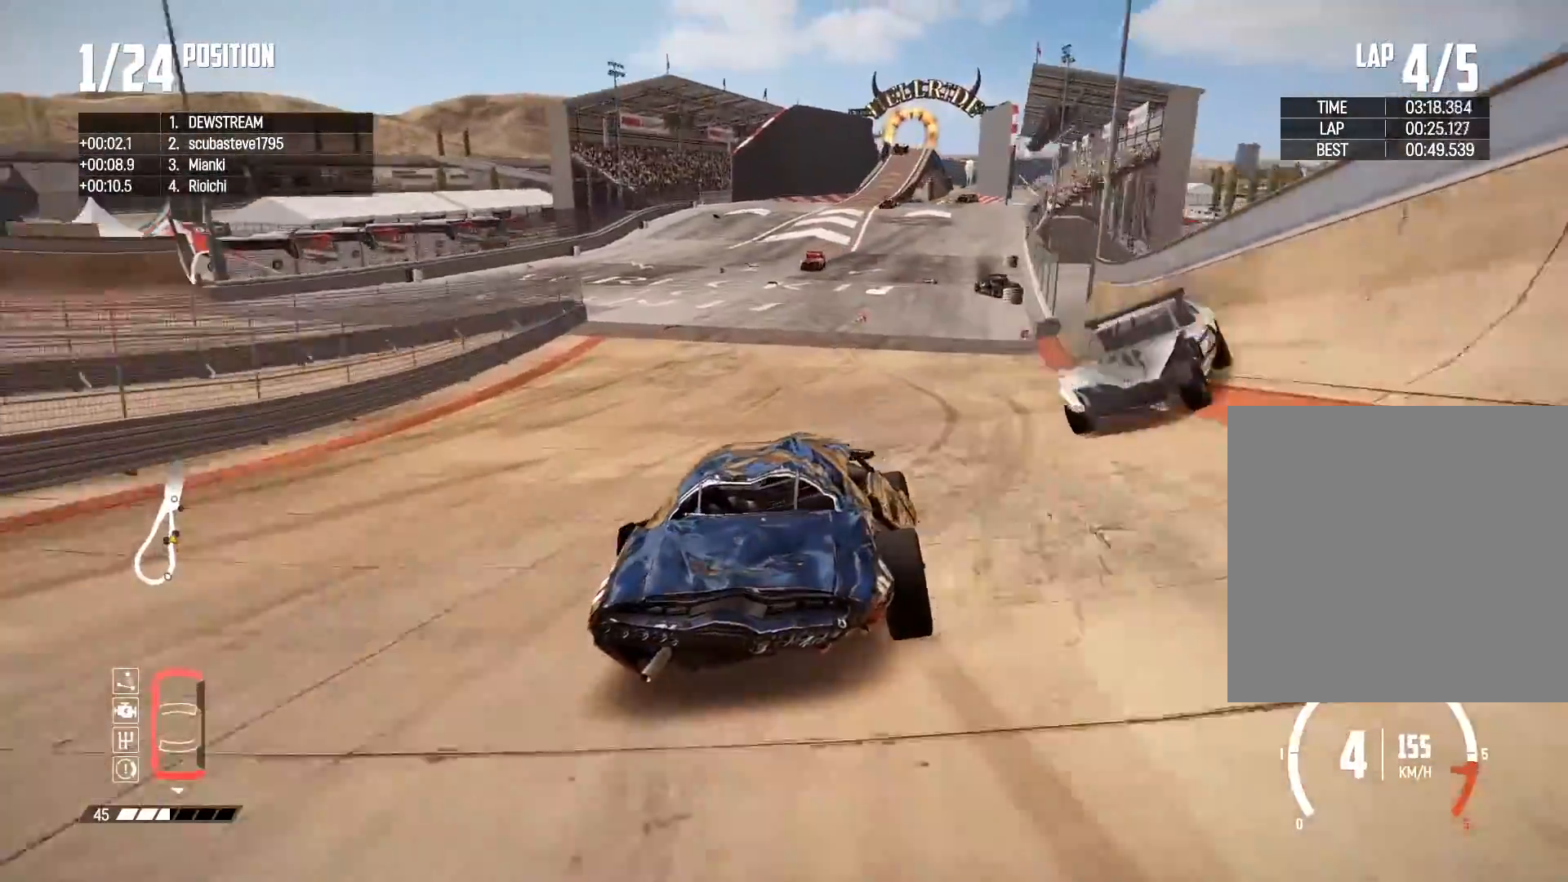
{"buttons": ["R2"], "left_stick": "left", "right_stick": "center", "events": [[367, "left_stick", "left"]]}
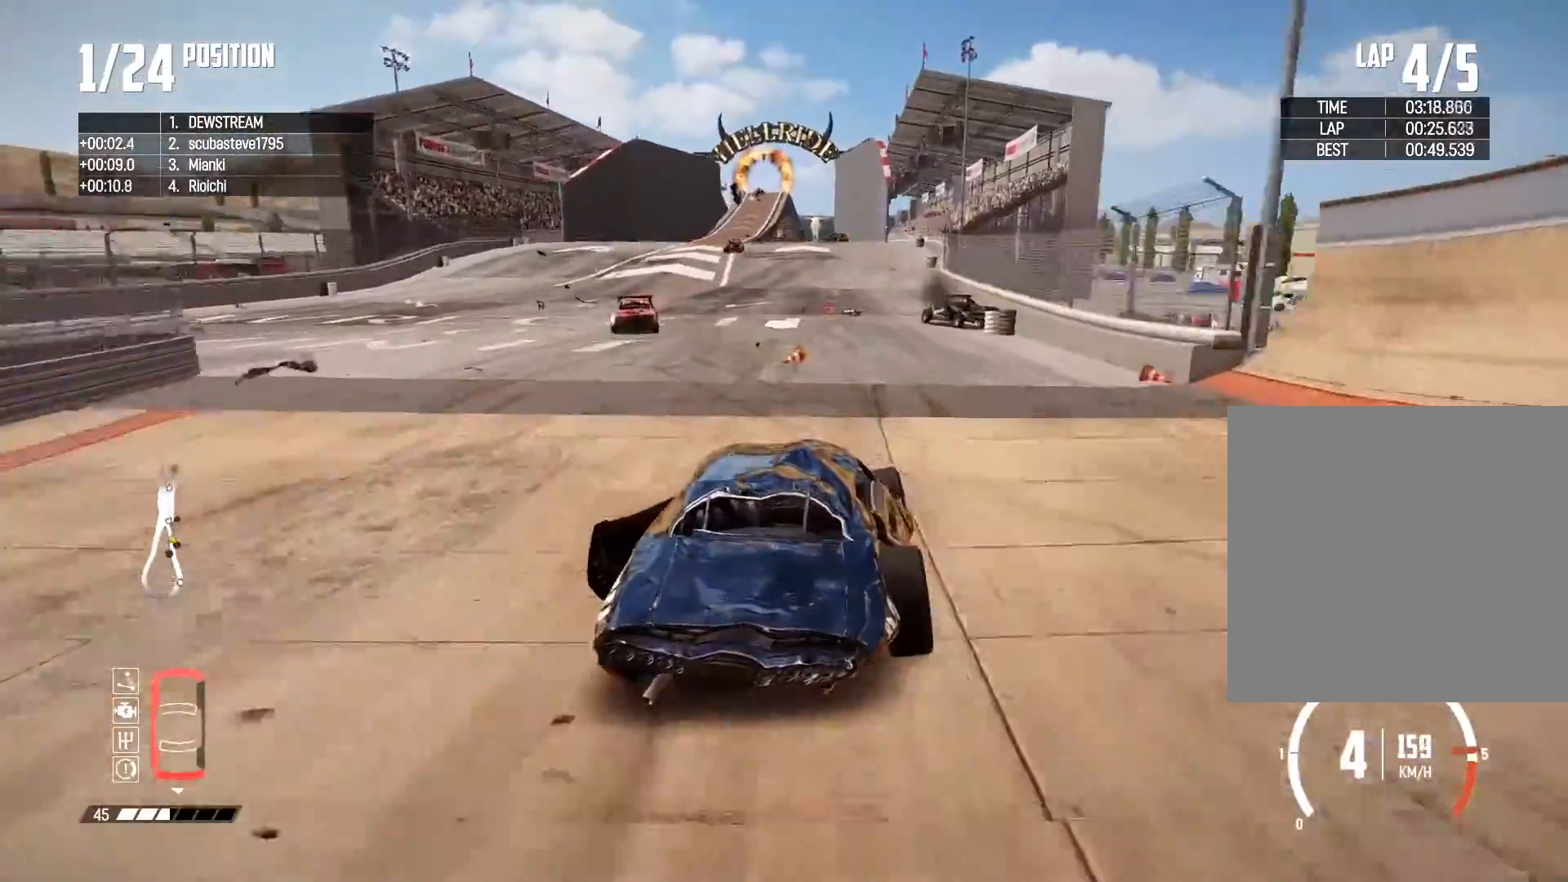
{"buttons": ["R2"], "left_stick": "right", "right_stick": "center", "events": [[183, "left_stick", "center"], [417, "left_stick", "right"]]}
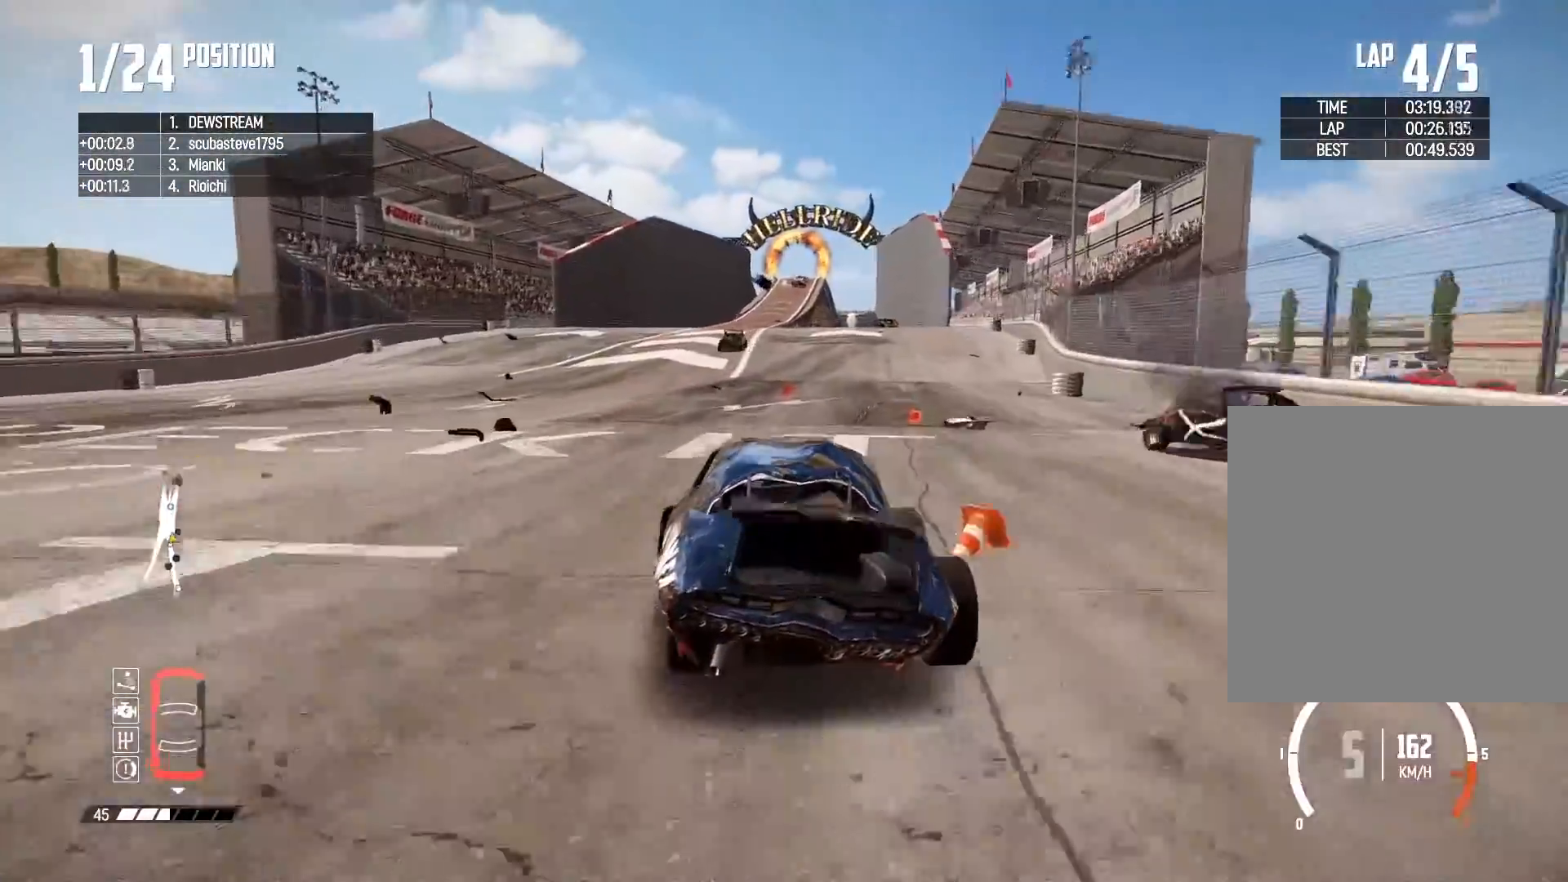
{"buttons": ["R2"], "left_stick": "center", "right_stick": "center", "events": [[67, "left_stick", "center"], [283, "left_stick", "right"], [383, "left_stick", "center"]]}
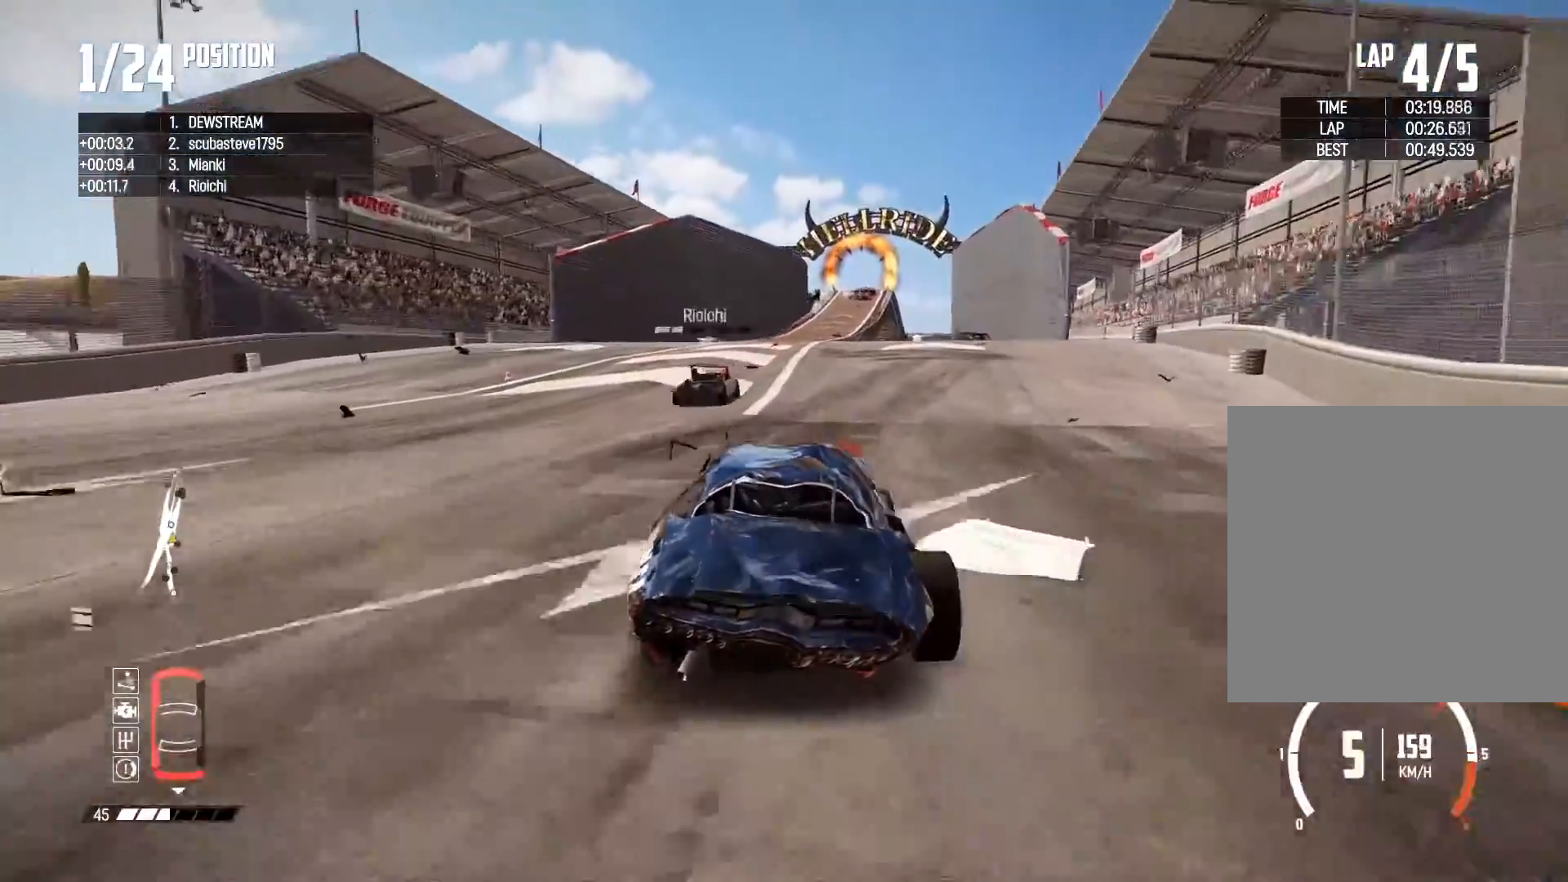
{"buttons": ["R2"], "left_stick": "right", "right_stick": "center", "events": [[367, "left_stick", "right"]]}
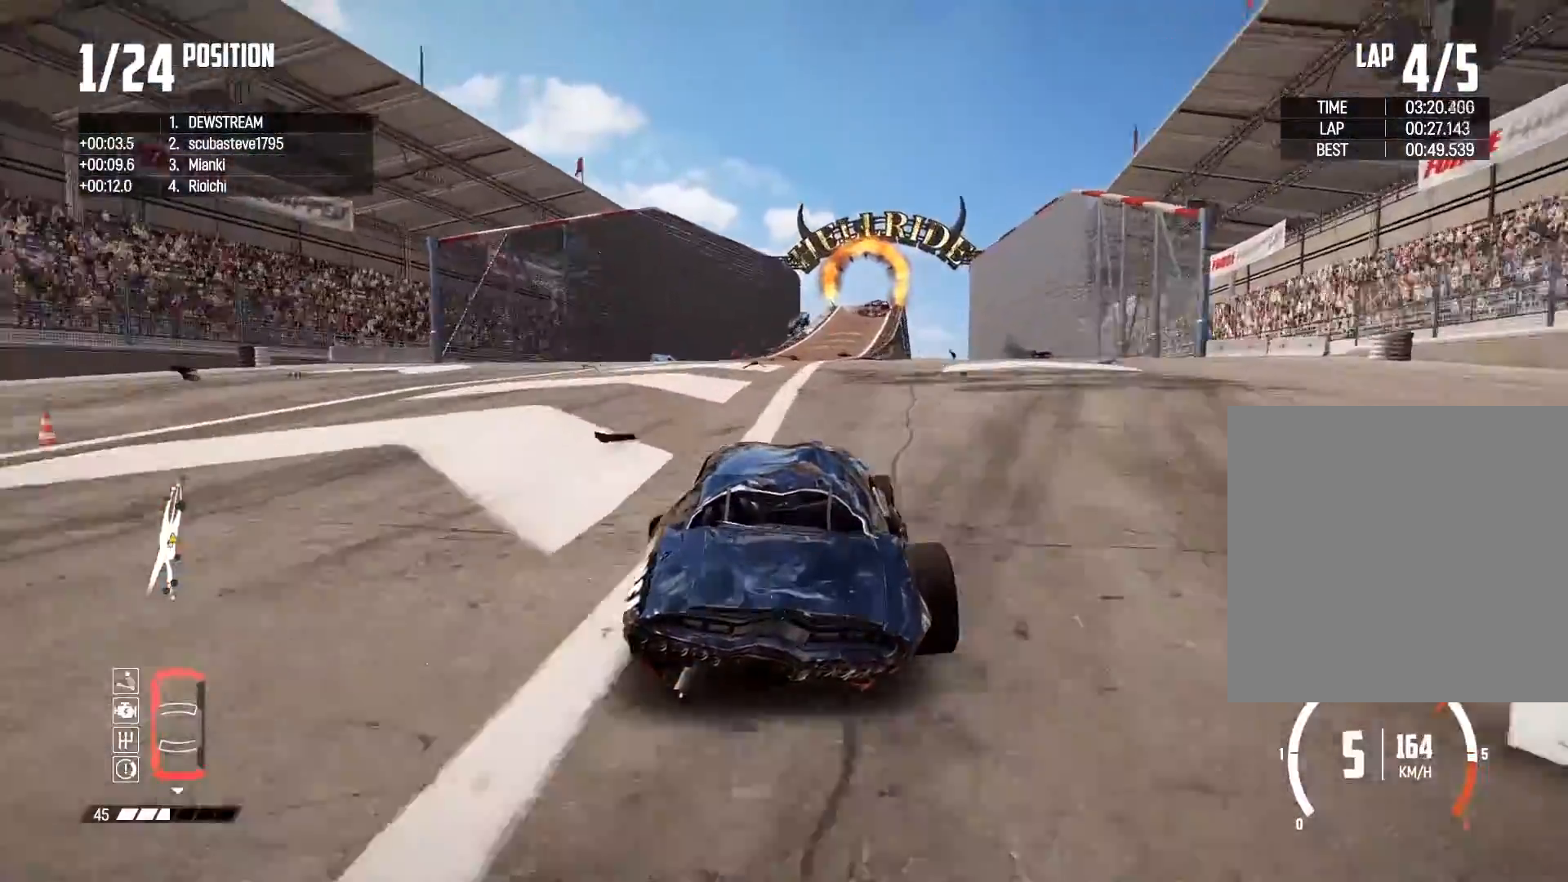
{"buttons": ["R2"], "left_stick": "right", "right_stick": "center", "events": [[83, "left_stick", "center"], [317, "left_stick", "right"]]}
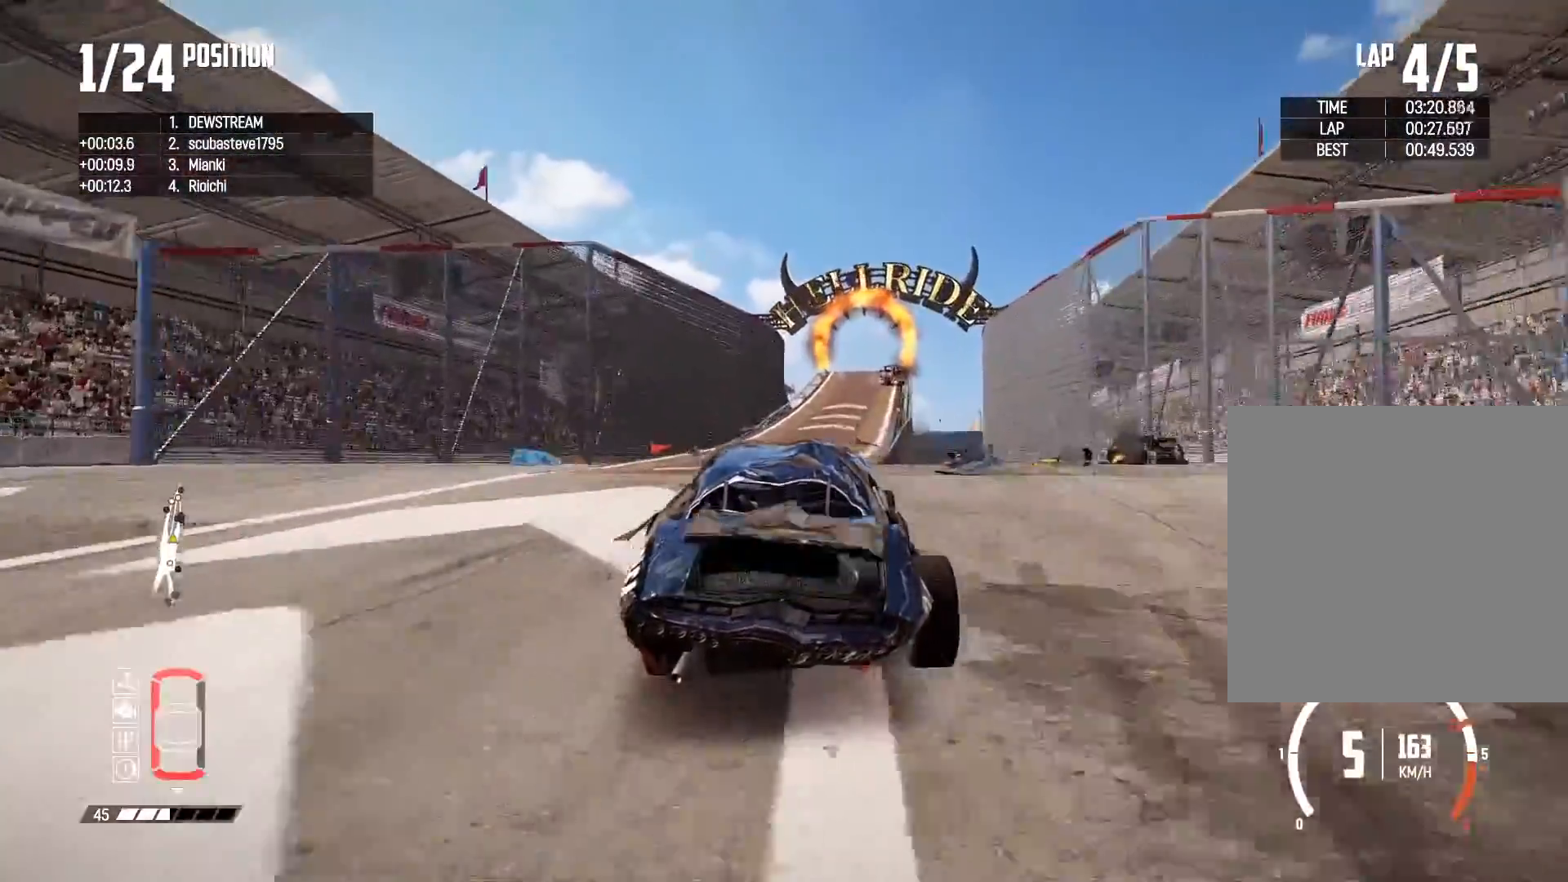
{"buttons": ["R2"], "left_stick": "right", "right_stick": "center", "events": [[100, "left_stick", "center"], [217, "left_stick", "right"]]}
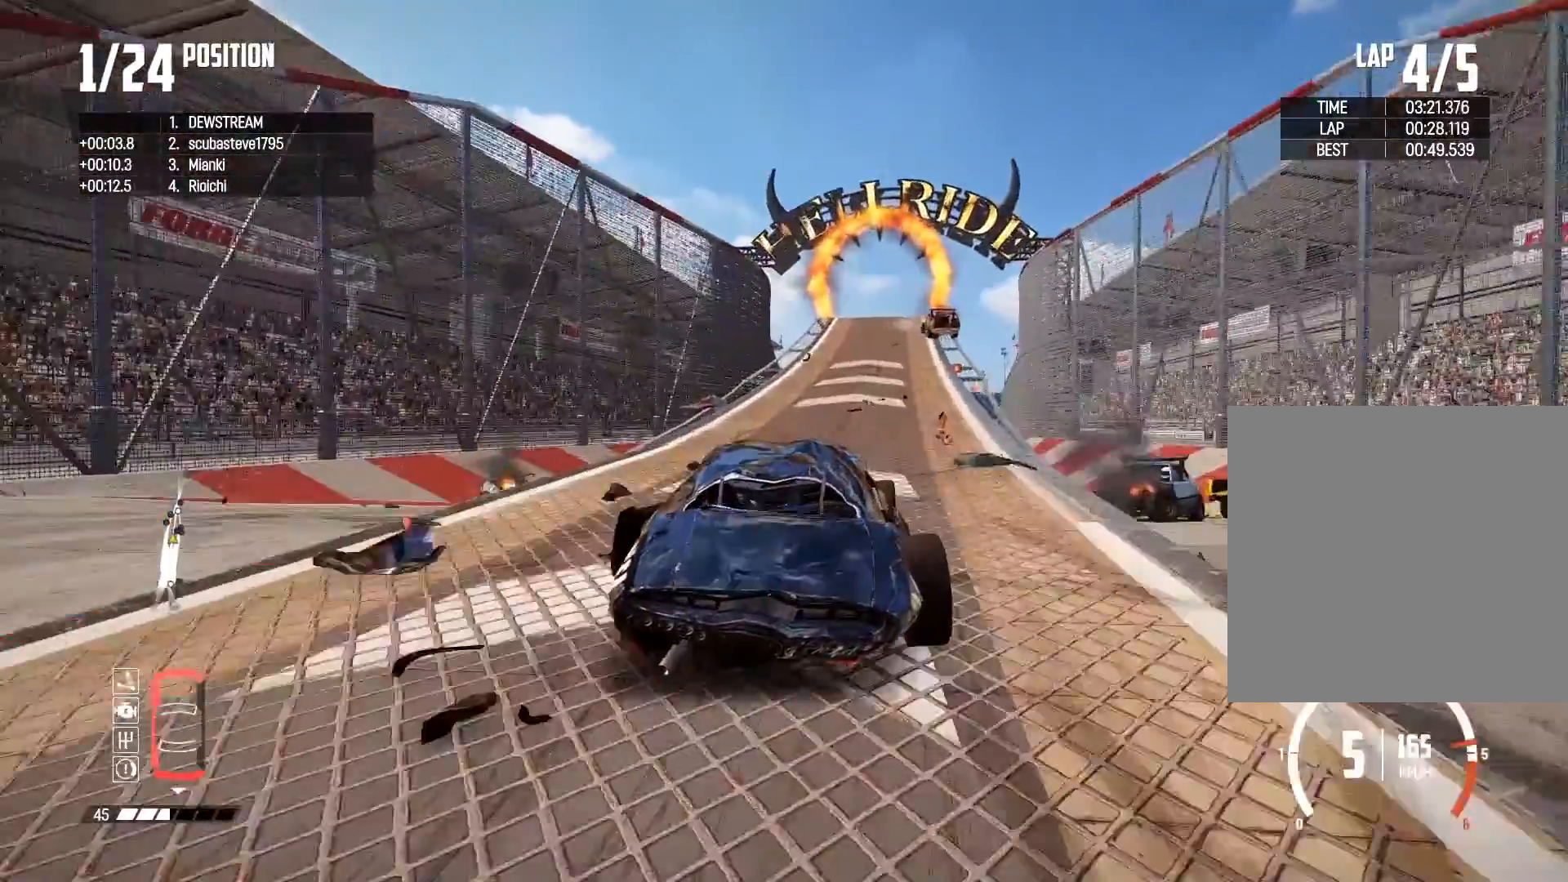
{"buttons": ["R2"], "left_stick": "center", "right_stick": "center", "events": [[50, "left_stick", "center"]]}
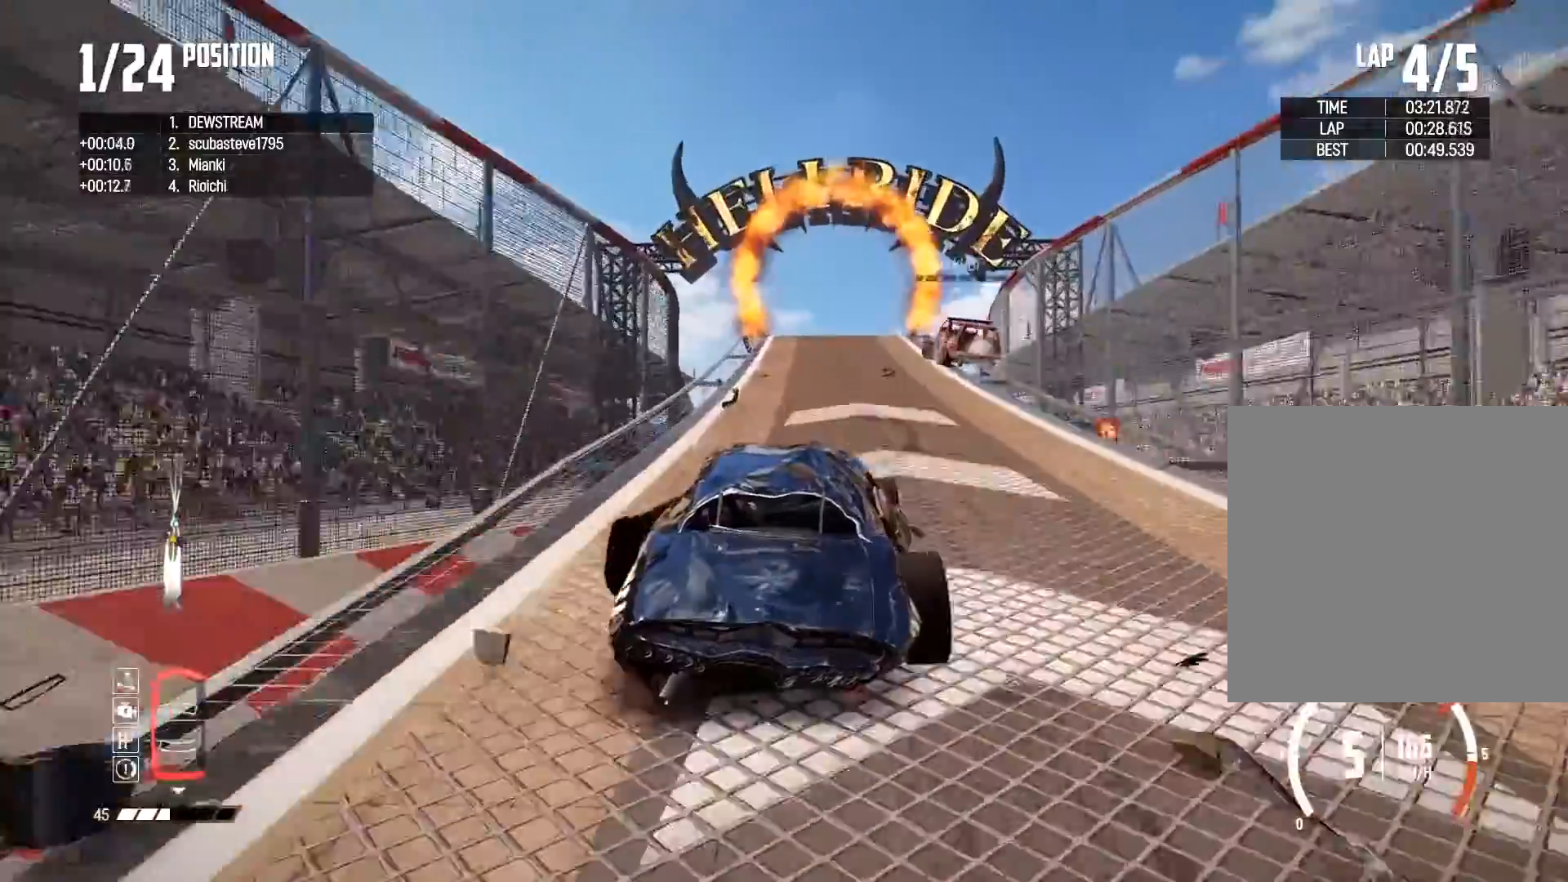
{"buttons": ["R2"], "left_stick": "center", "right_stick": "center", "events": [[17, "left_stick", "right"], [250, "left_stick", "center"]]}
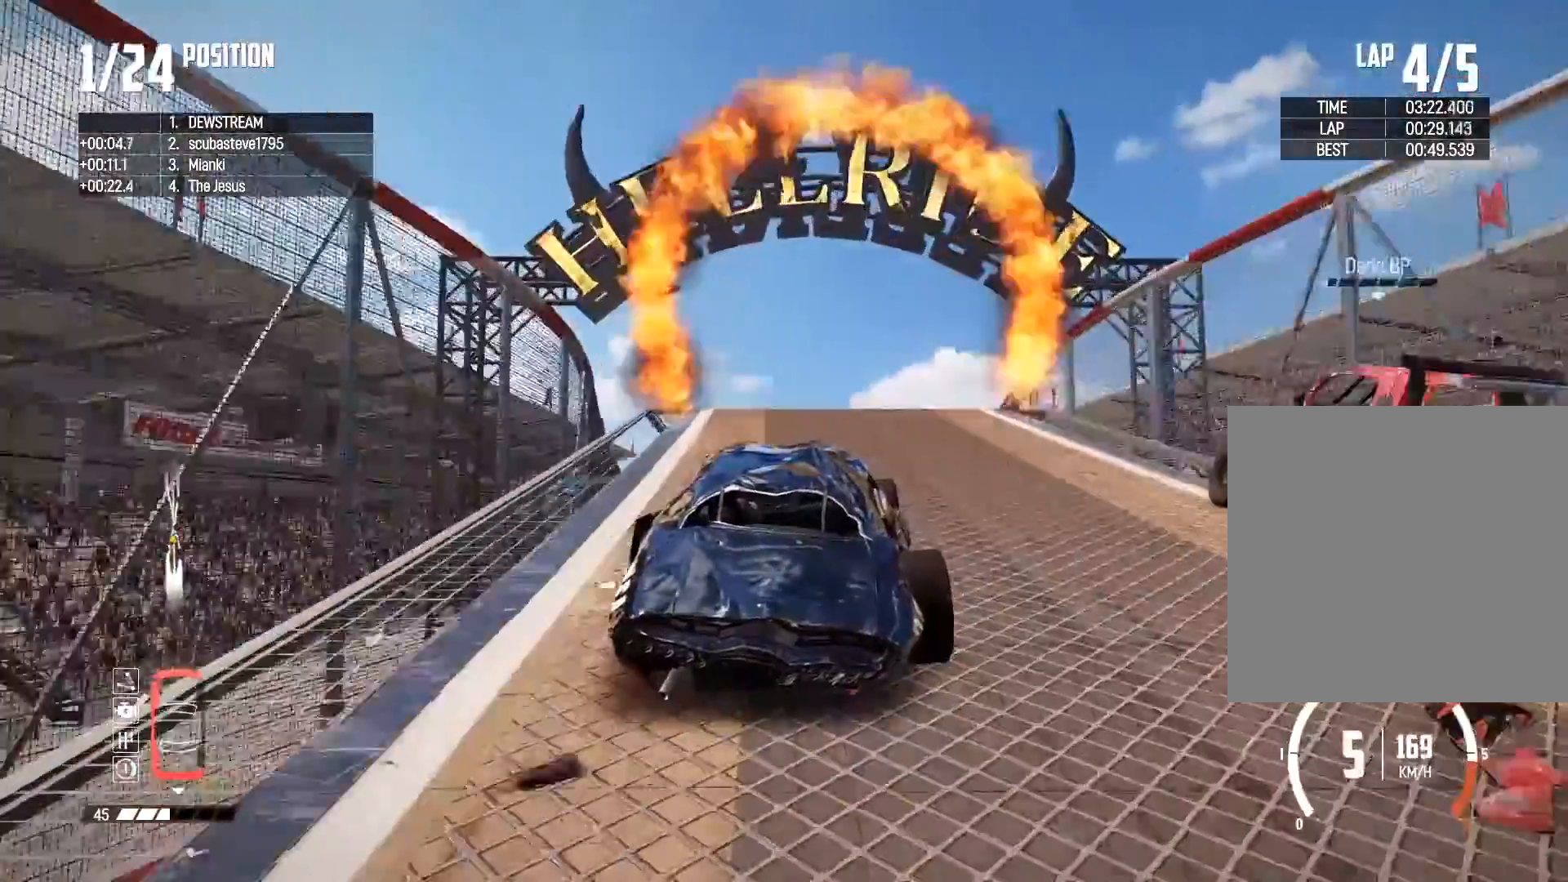
{"buttons": ["R2"], "left_stick": "center", "right_stick": "center", "events": []}
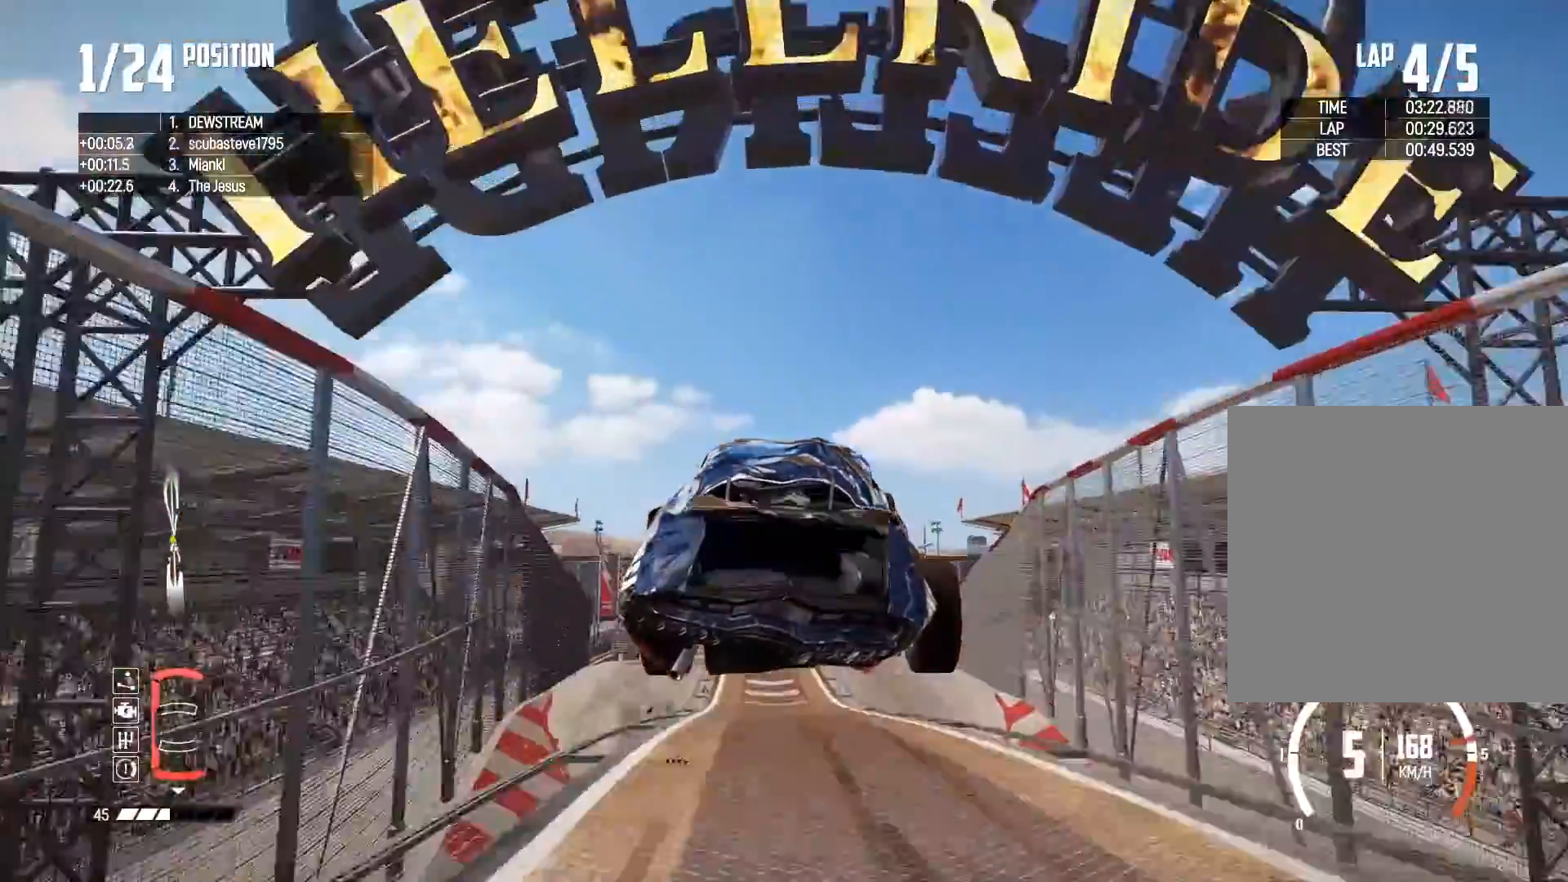
{"buttons": ["R2"], "left_stick": "center", "right_stick": "center", "events": []}